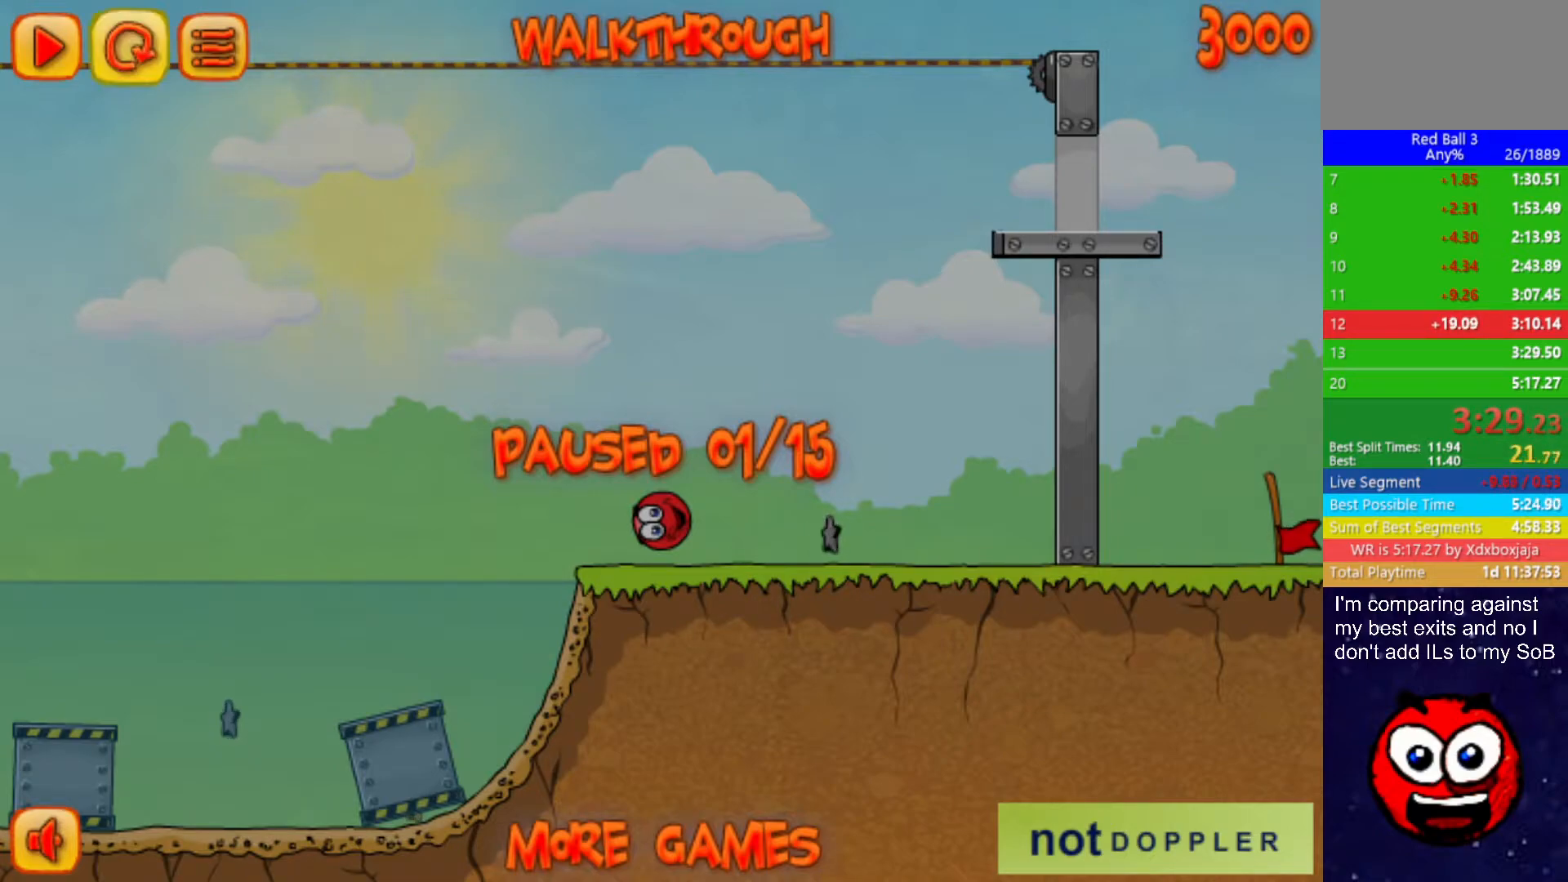
Gameplay with keyboard; each line is a JSON object with the keys held at the frame after it. "events" lists presses ("down") and releases ("up") of "down", "left", "p", "r", "right" and "up" between this image and that frame as [ms after this image, input, new state], when the widget could be followed in between. No other keys are recorded. Mouse input is not recorded.
{"keys": ["right"], "events": [[300, "right", "down"]]}
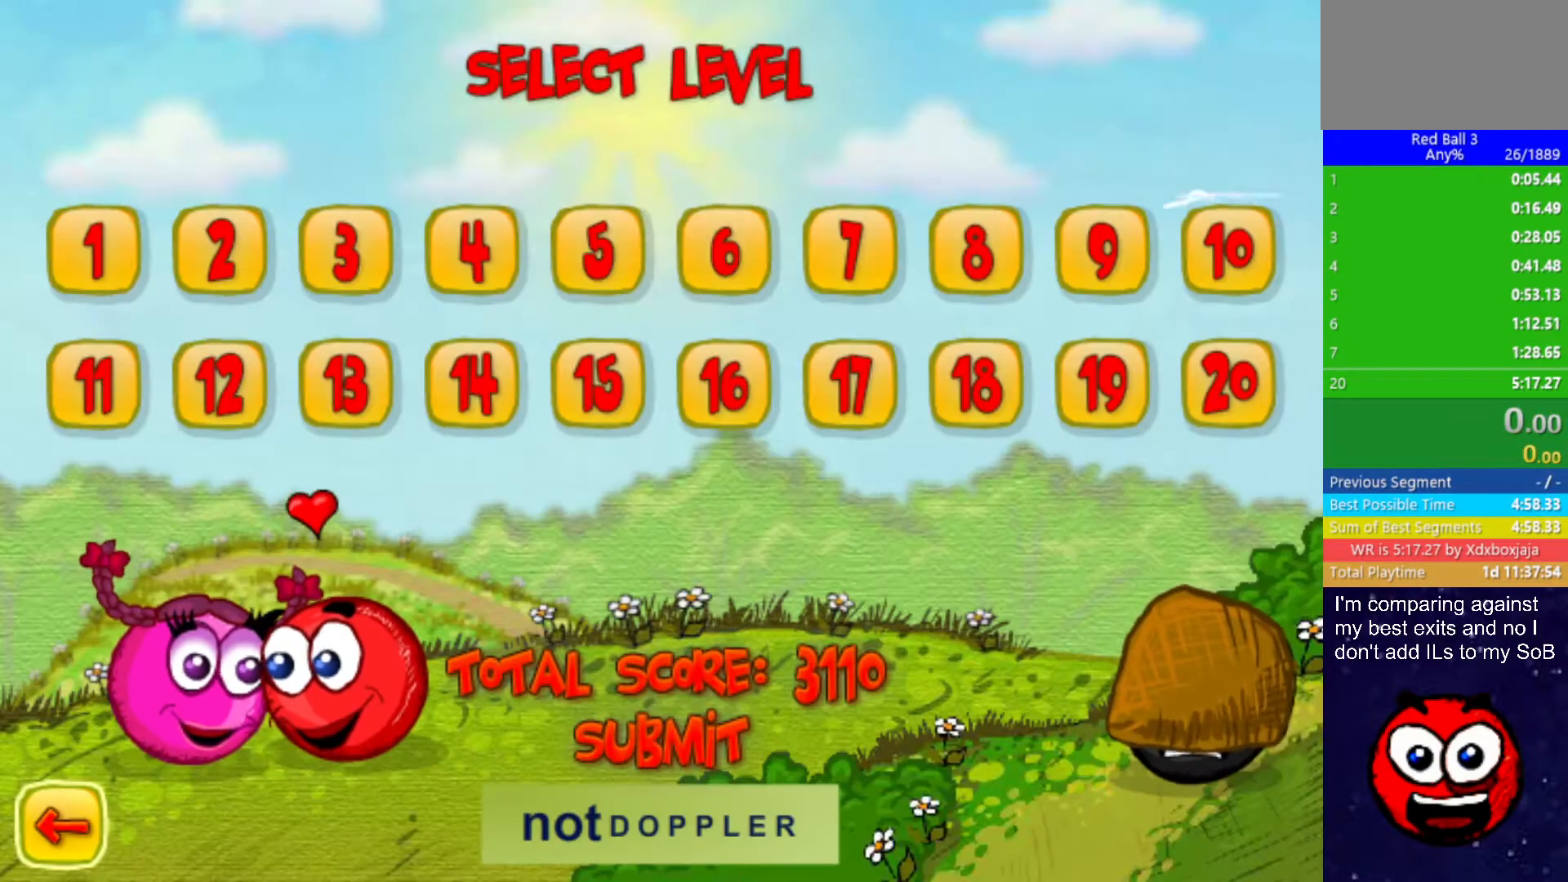
{"keys": ["right"], "events": []}
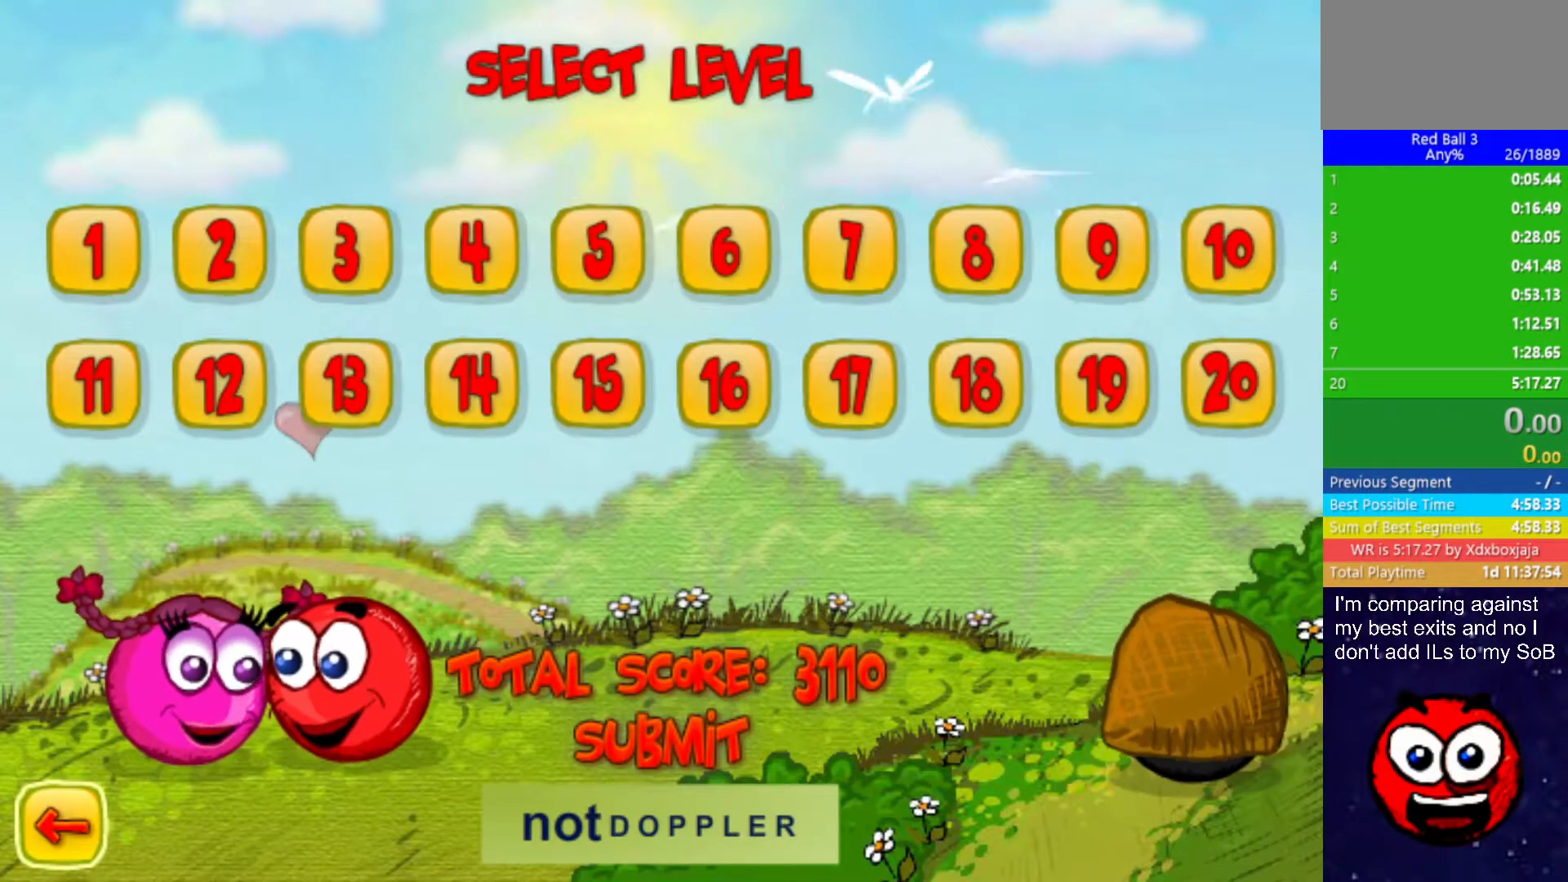
{"keys": ["right"], "events": []}
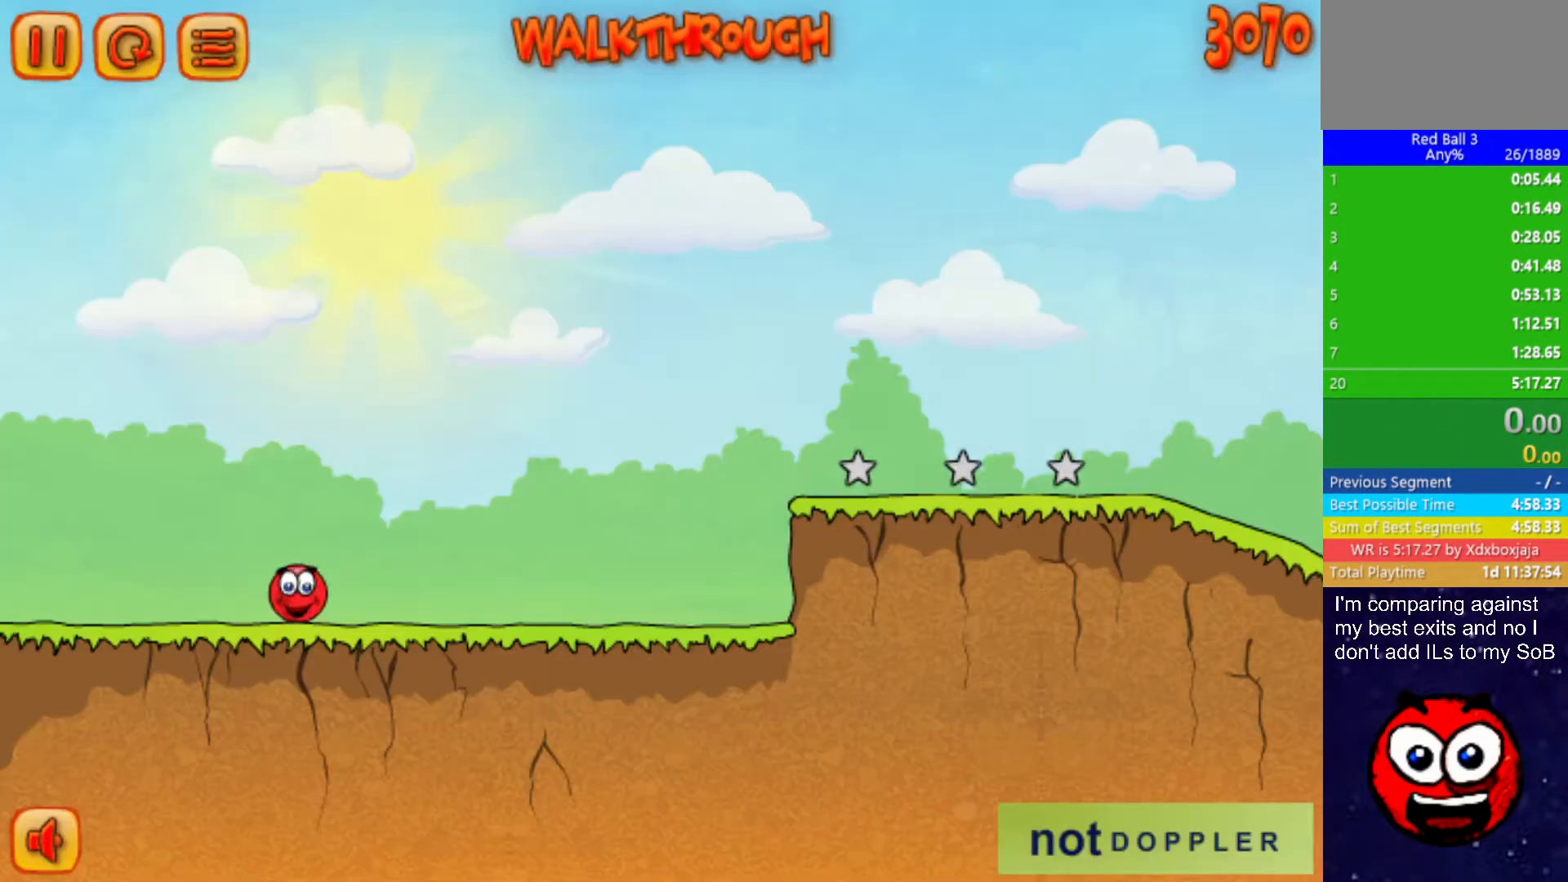
{"keys": ["right"], "events": []}
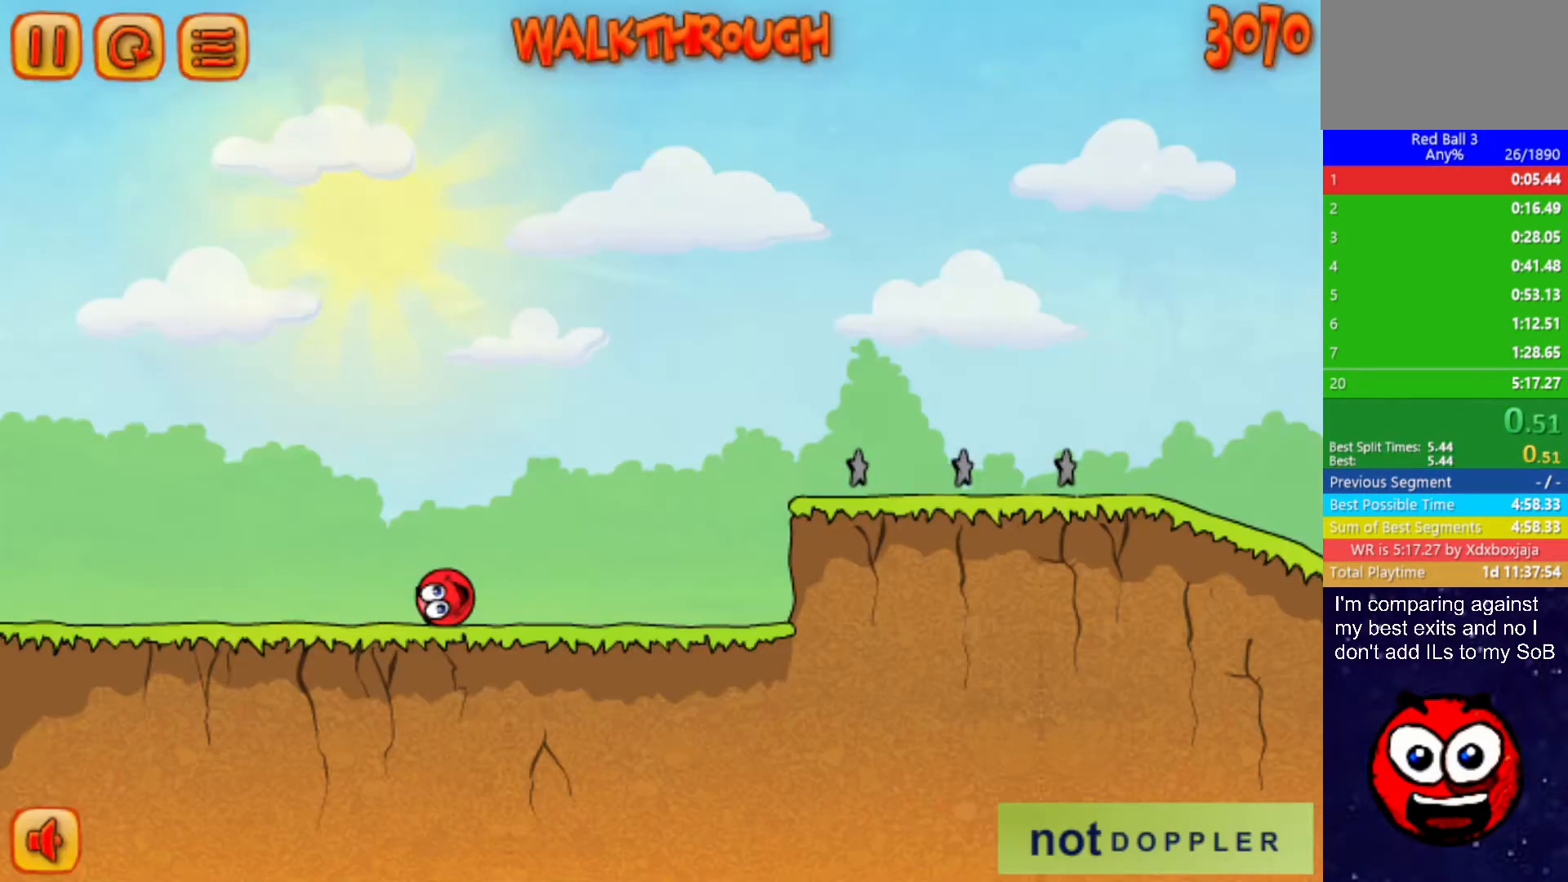
{"keys": ["right", "up"], "events": [[400, "up", "down"]]}
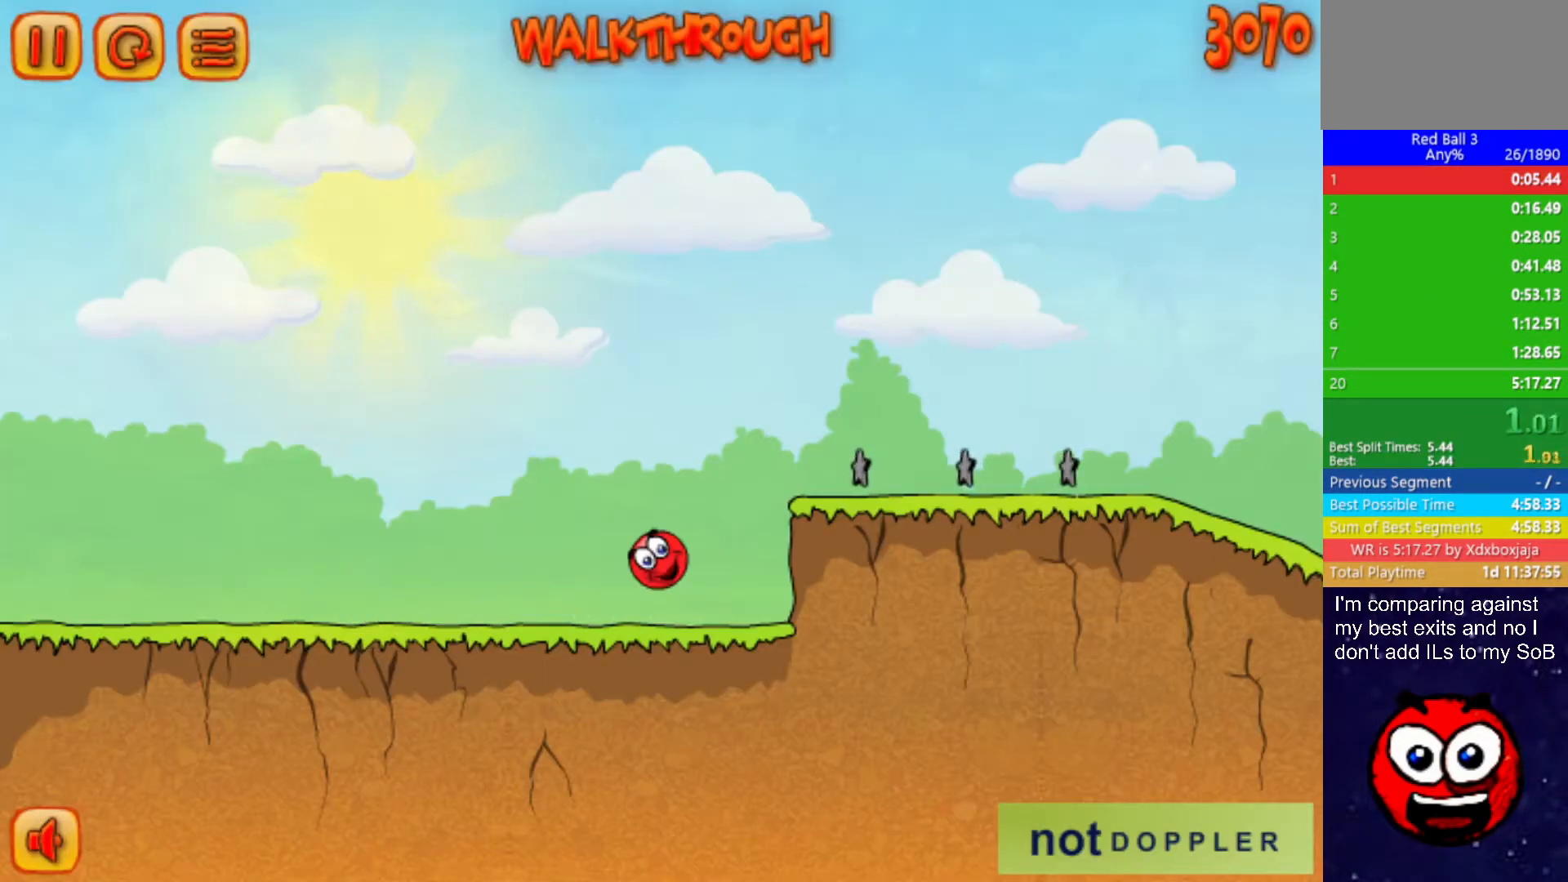
{"keys": ["right", "up"], "events": []}
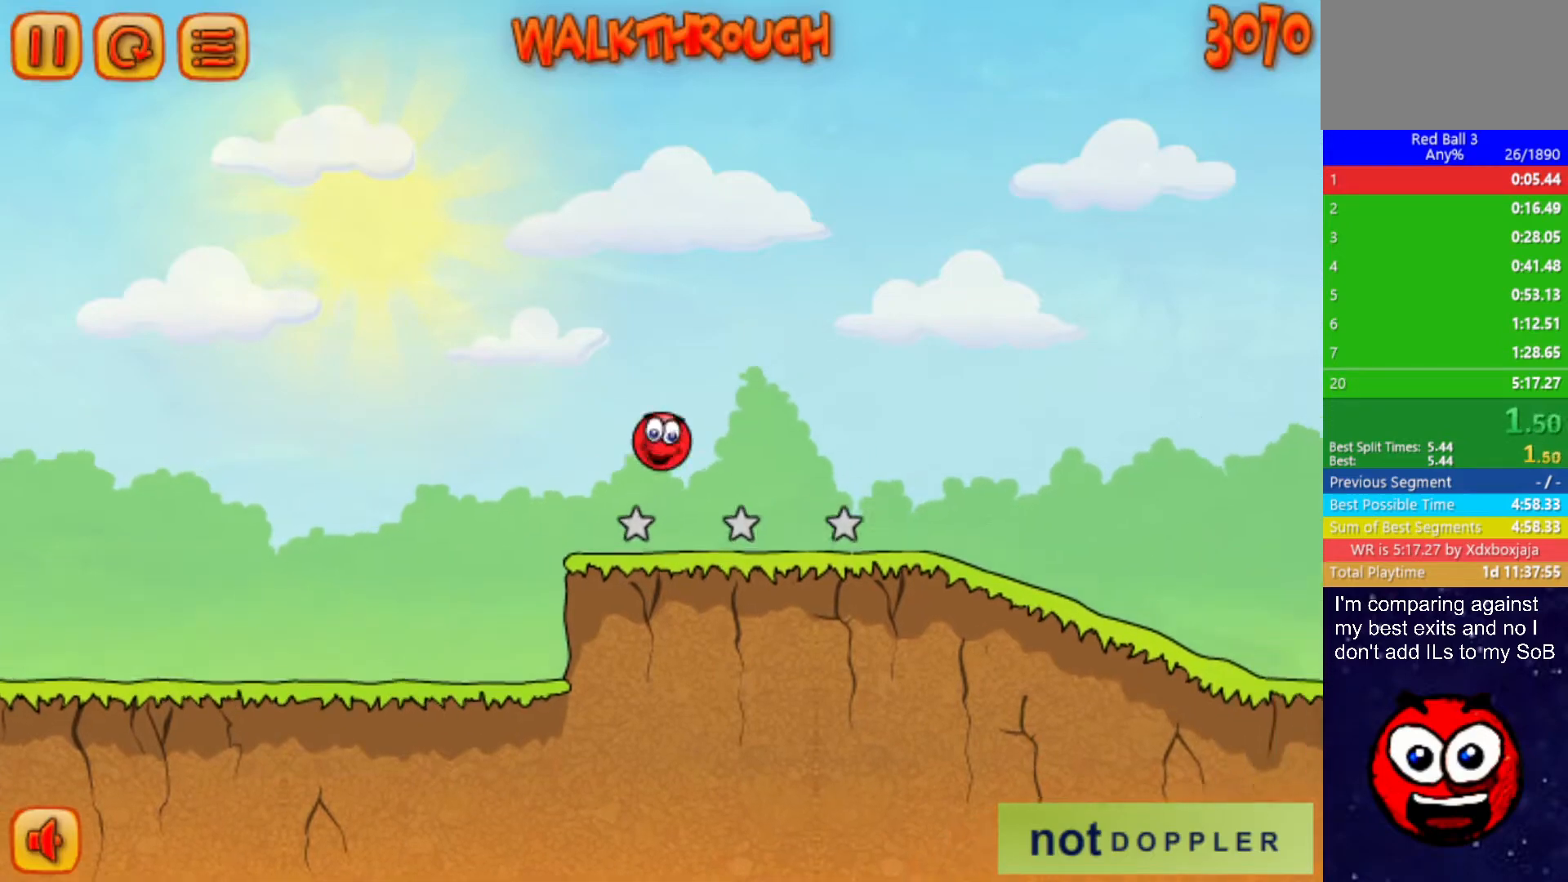
{"keys": ["right"], "events": [[200, "up", "up"]]}
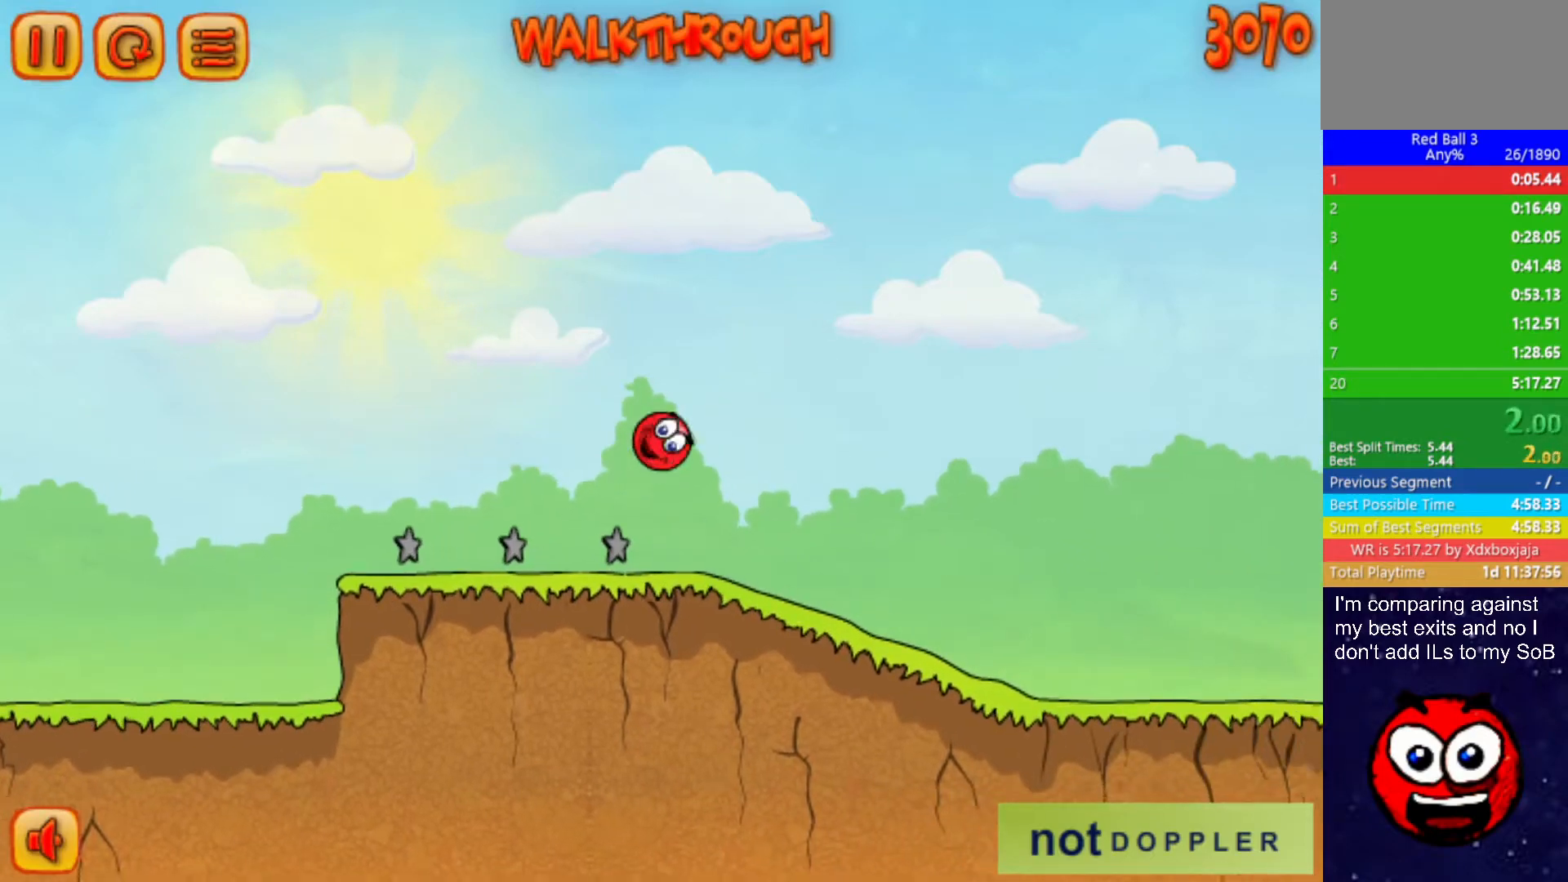
{"keys": ["right"], "events": []}
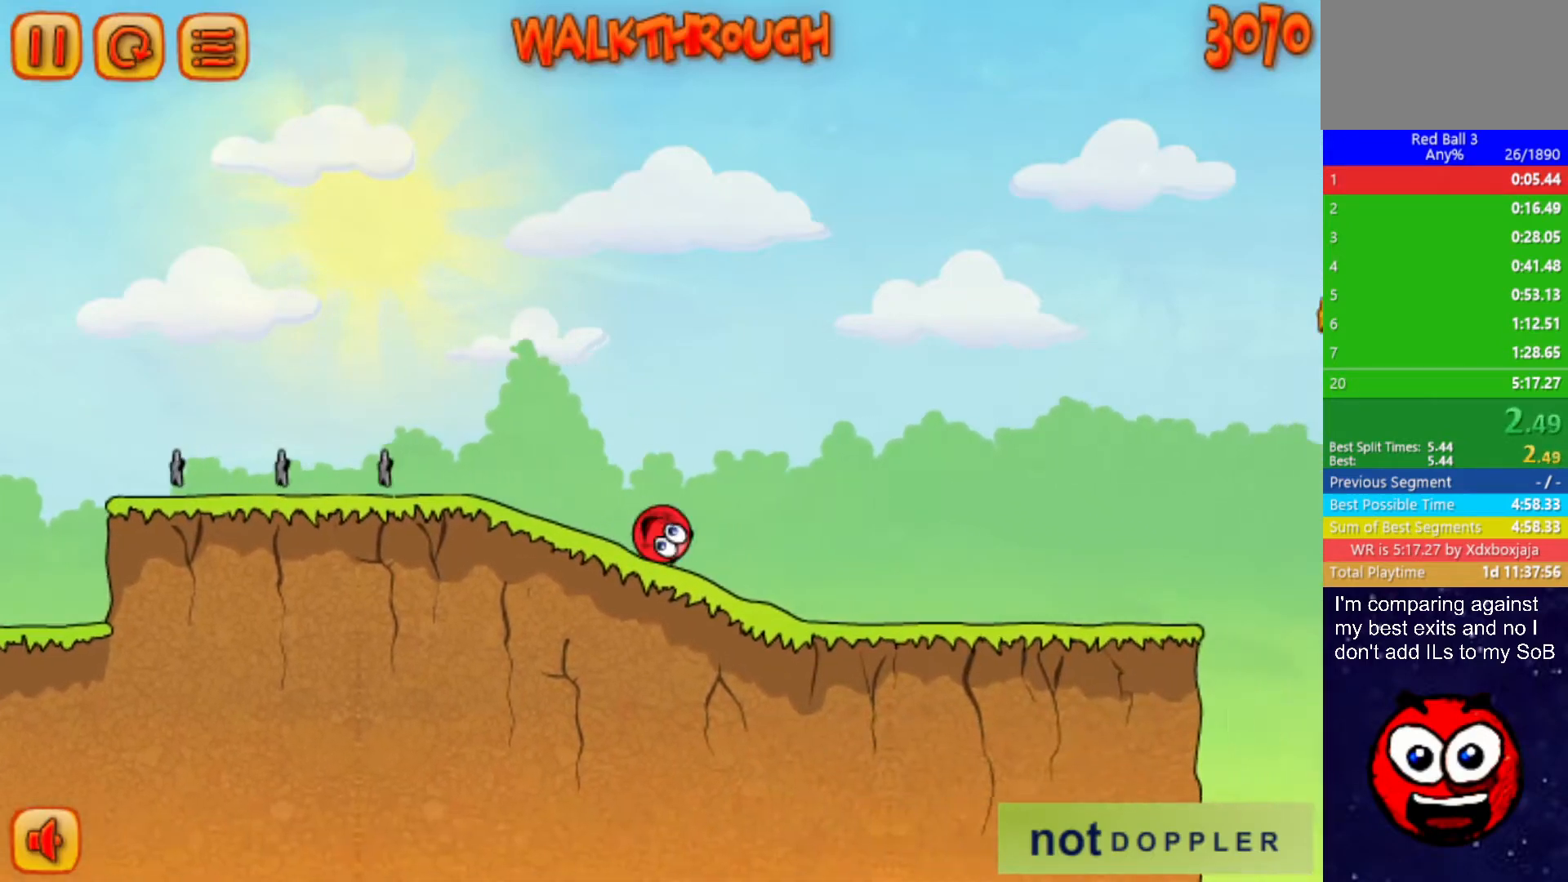
{"keys": ["right"], "events": []}
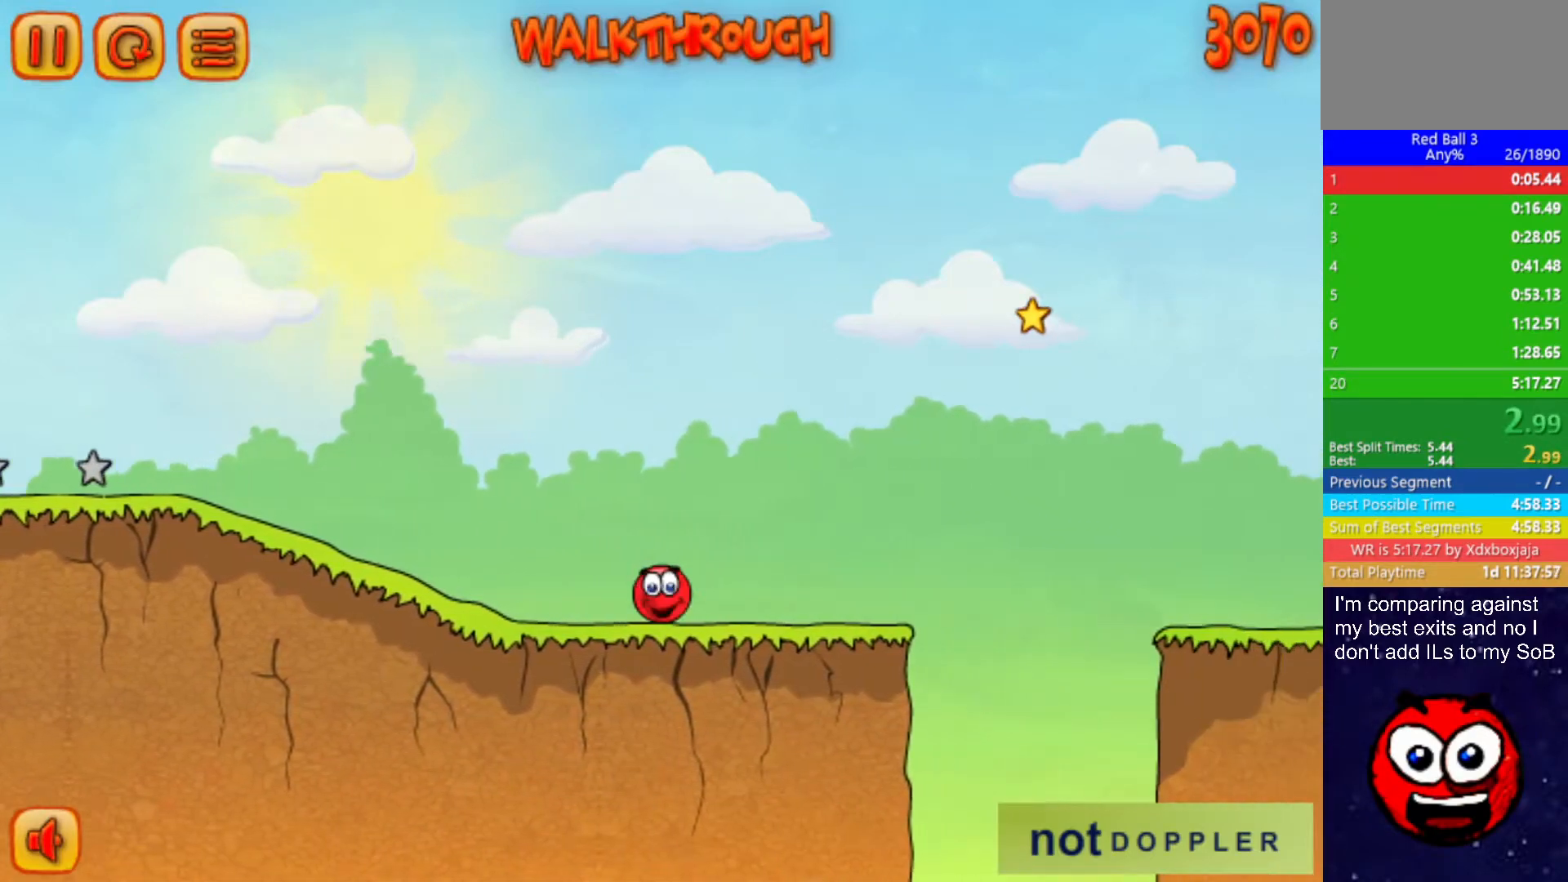
{"keys": ["right", "up"], "events": [[167, "up", "down"]]}
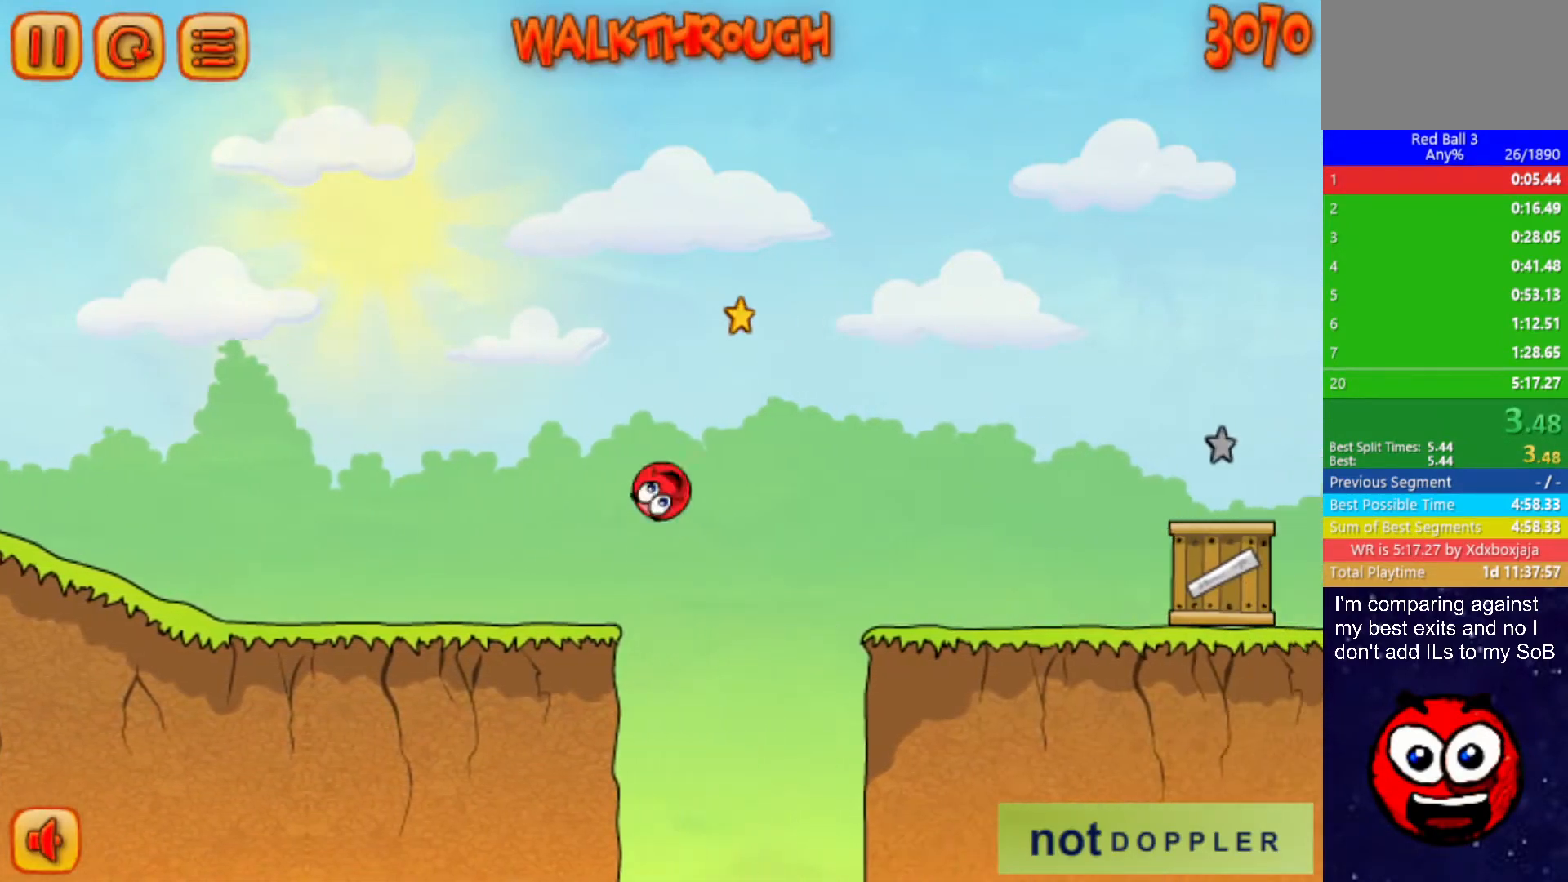
{"keys": ["right"], "events": [[267, "up", "up"]]}
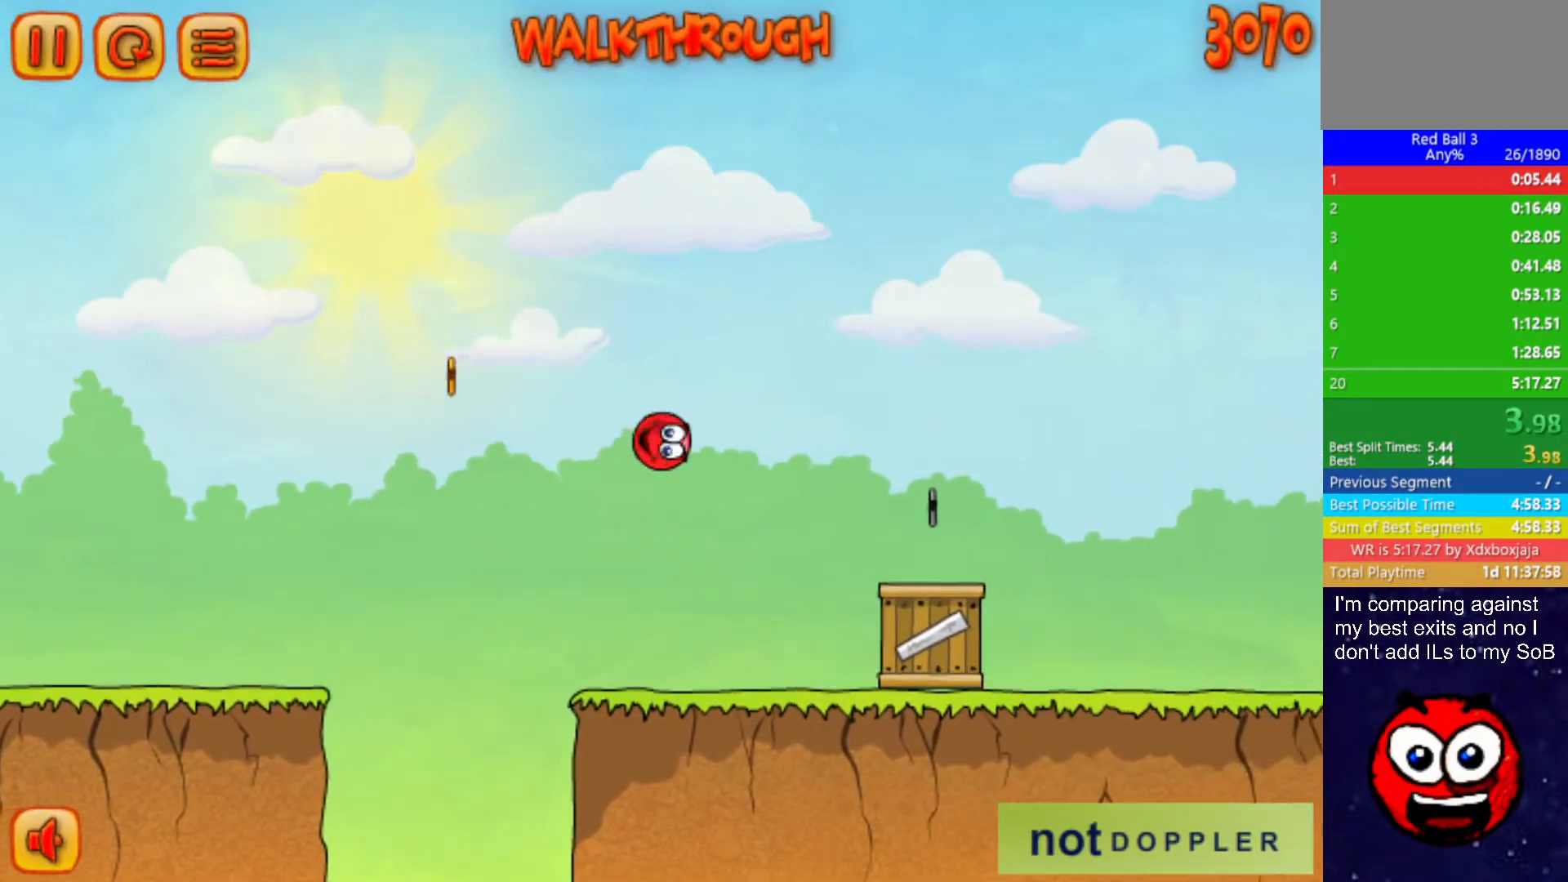
{"keys": ["right", "up"], "events": [[267, "up", "down"]]}
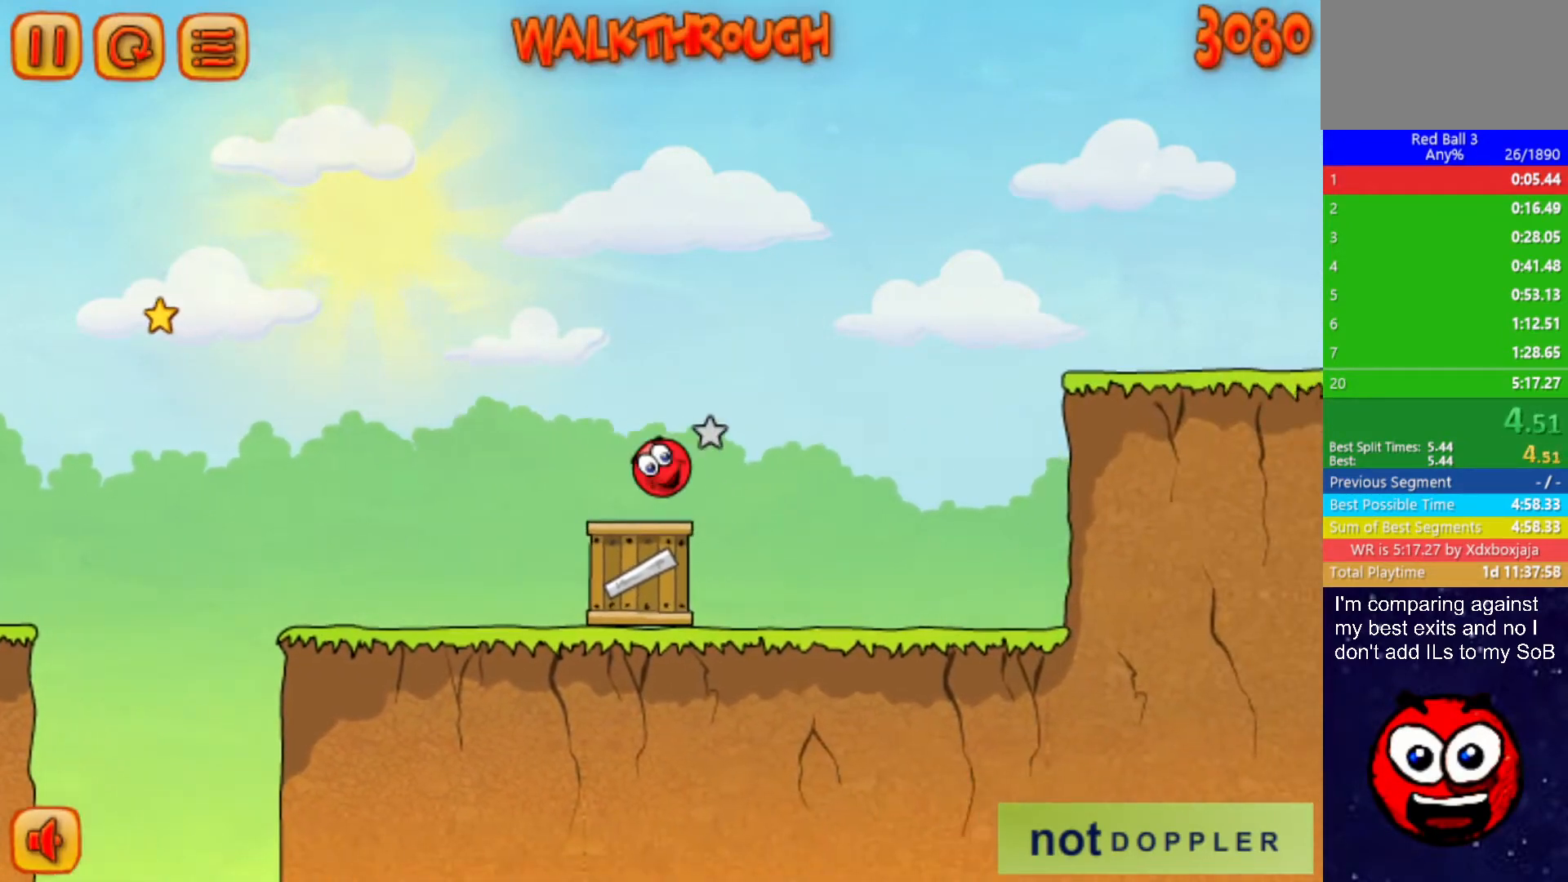
{"keys": ["right"], "events": [[367, "up", "up"]]}
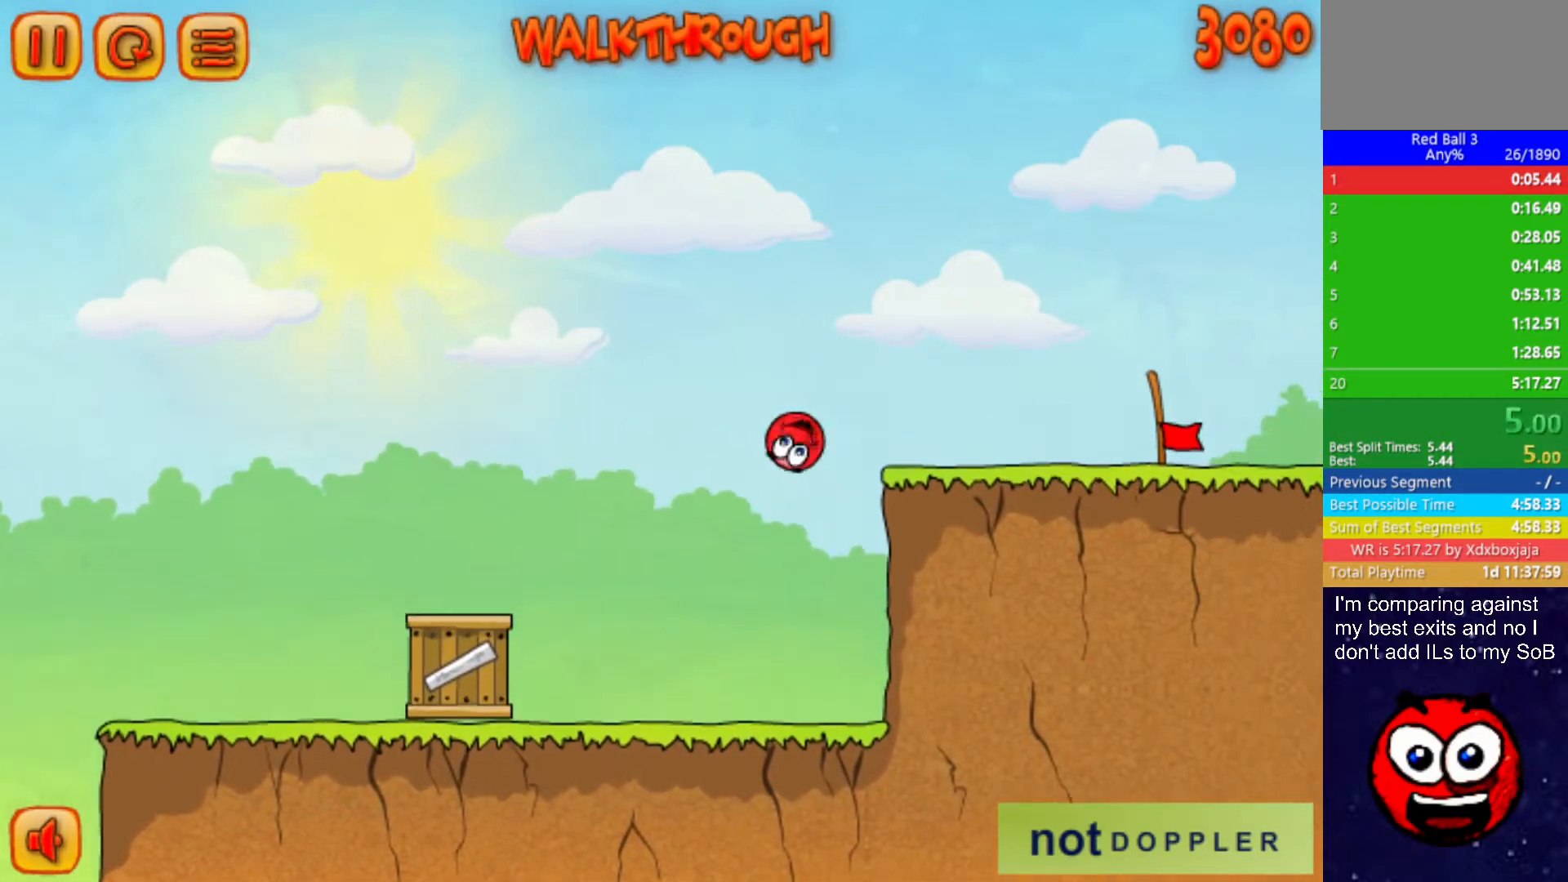
{"keys": ["right"], "events": [[400, "up", "down"], [467, "up", "up"]]}
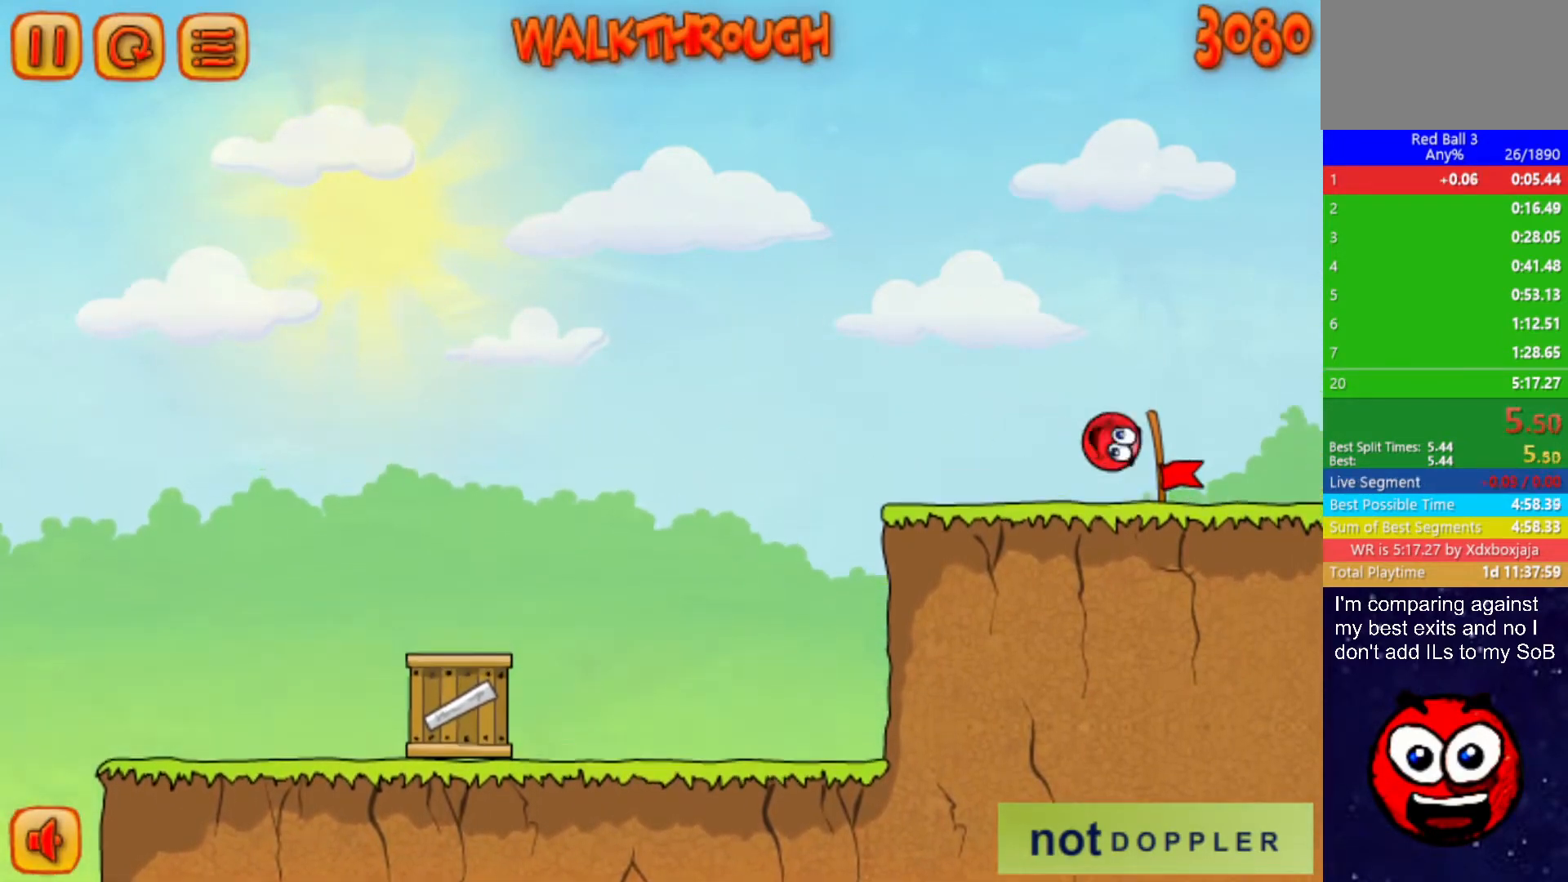
{"keys": ["right"], "events": []}
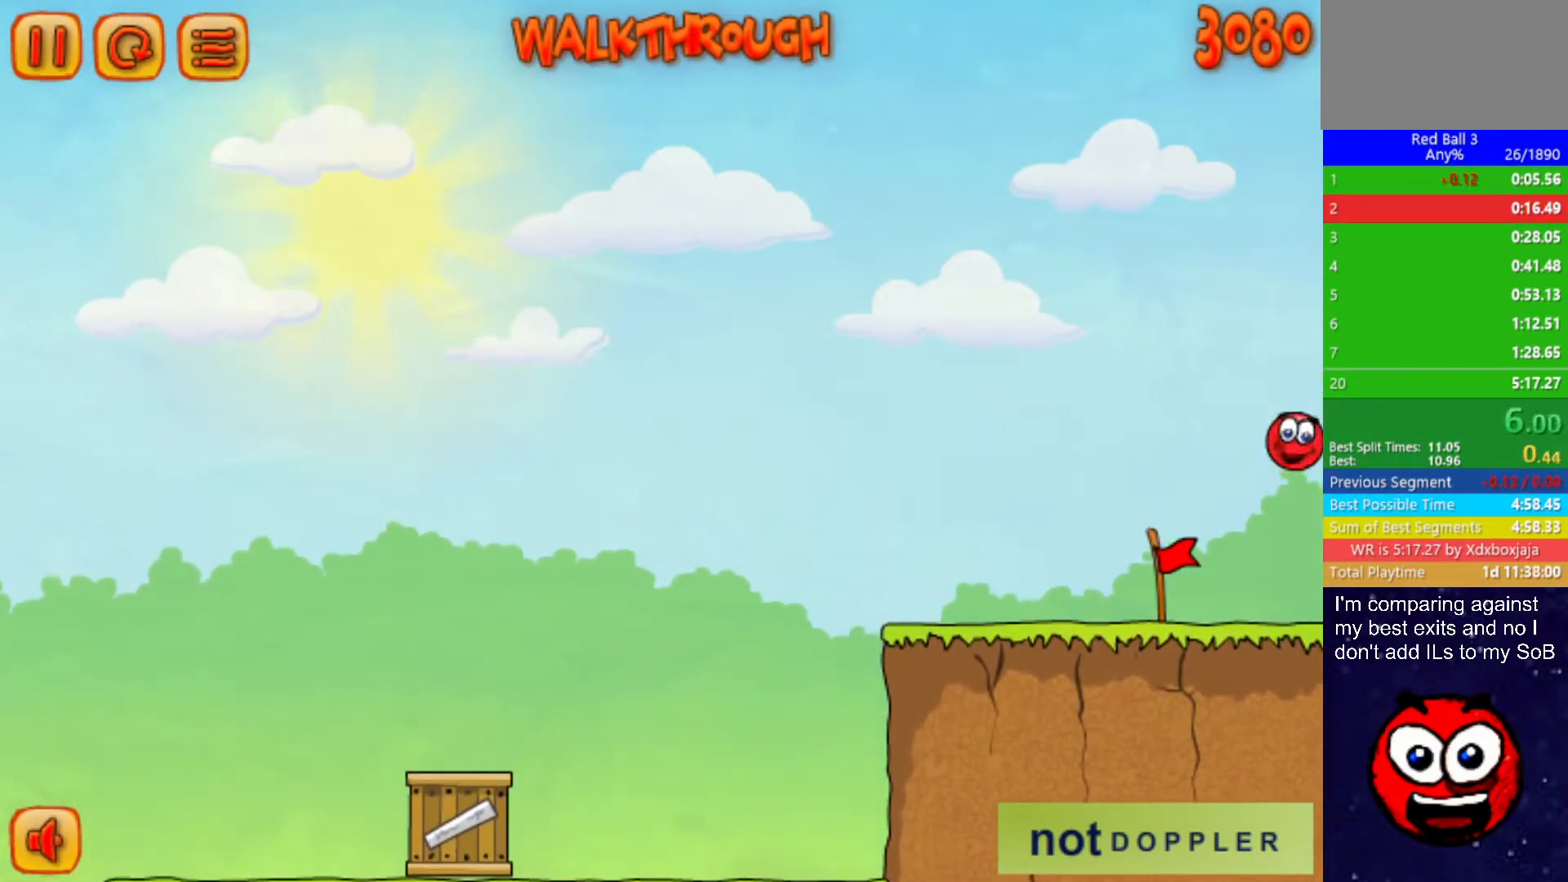
{"keys": ["right"], "events": [[34, "right", "up"], [117, "right", "down"]]}
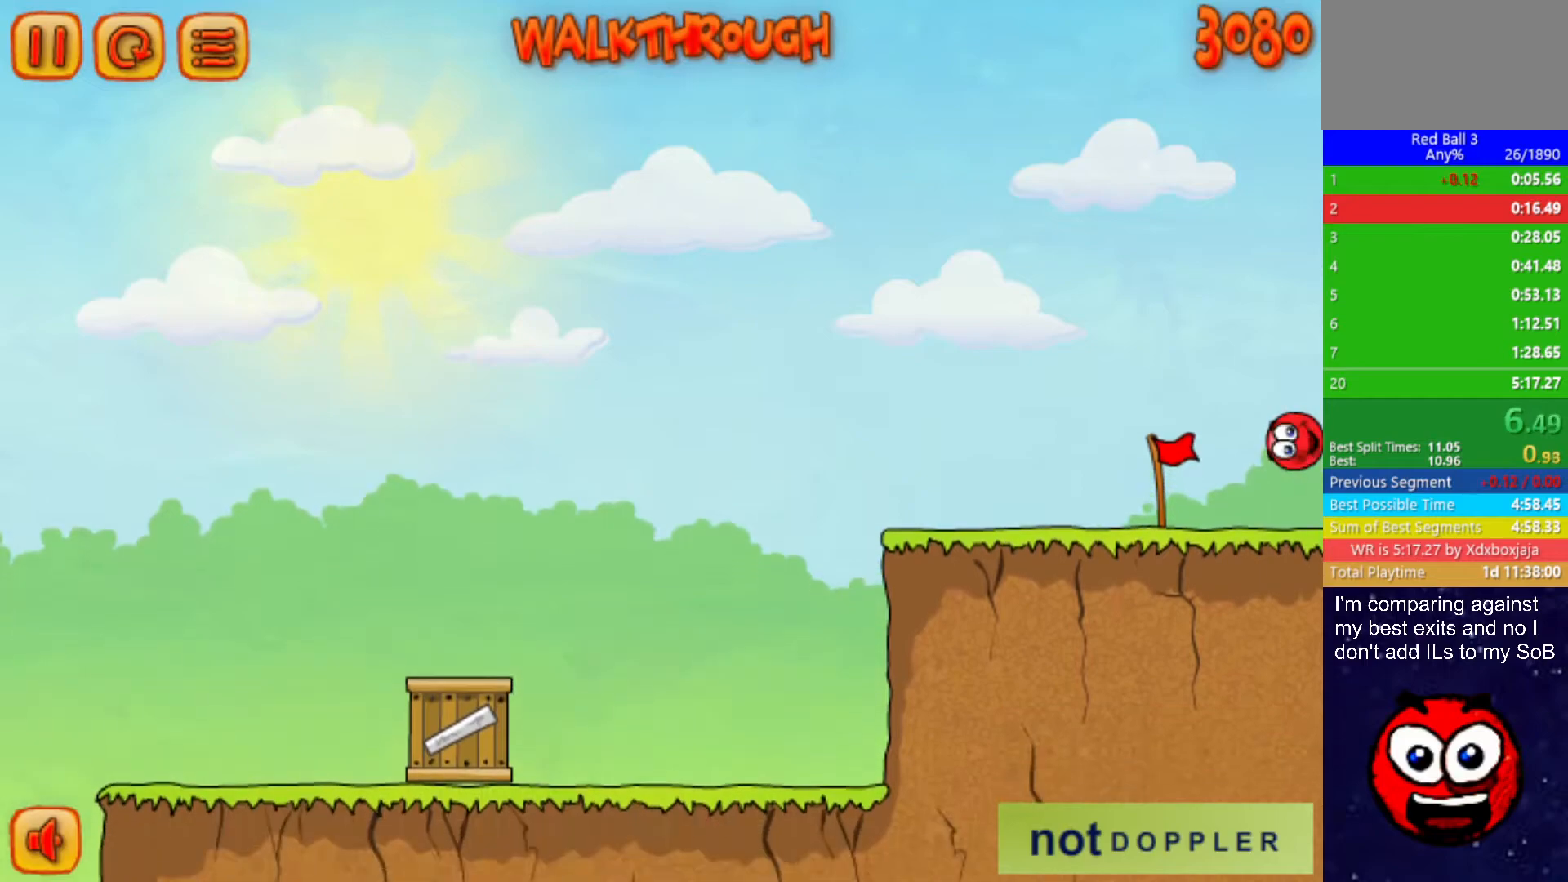
{"keys": ["right"], "events": []}
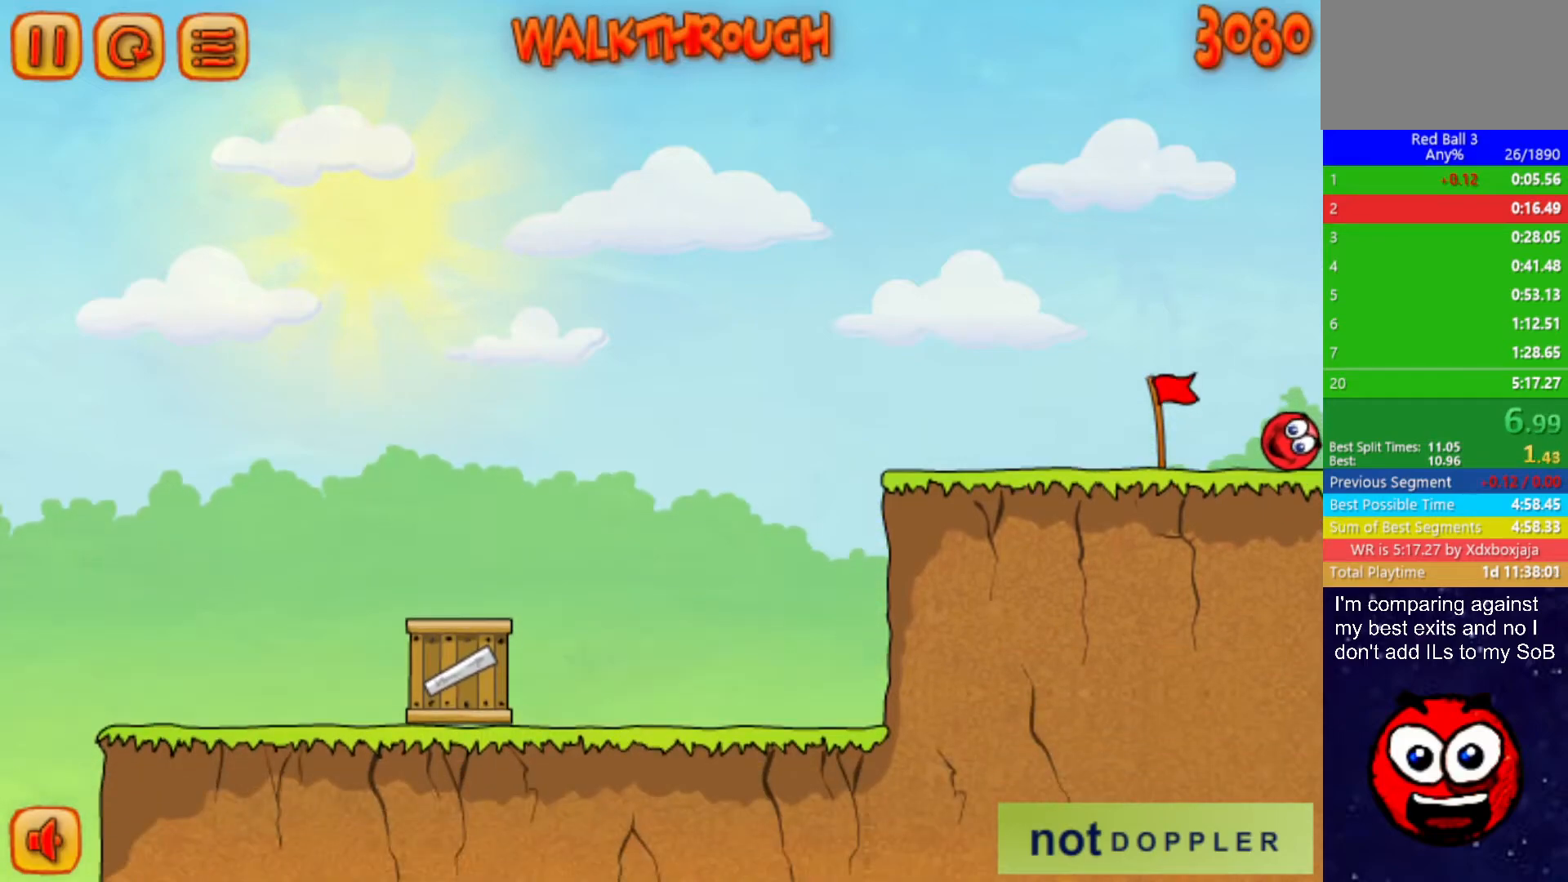
{"keys": ["right"], "events": []}
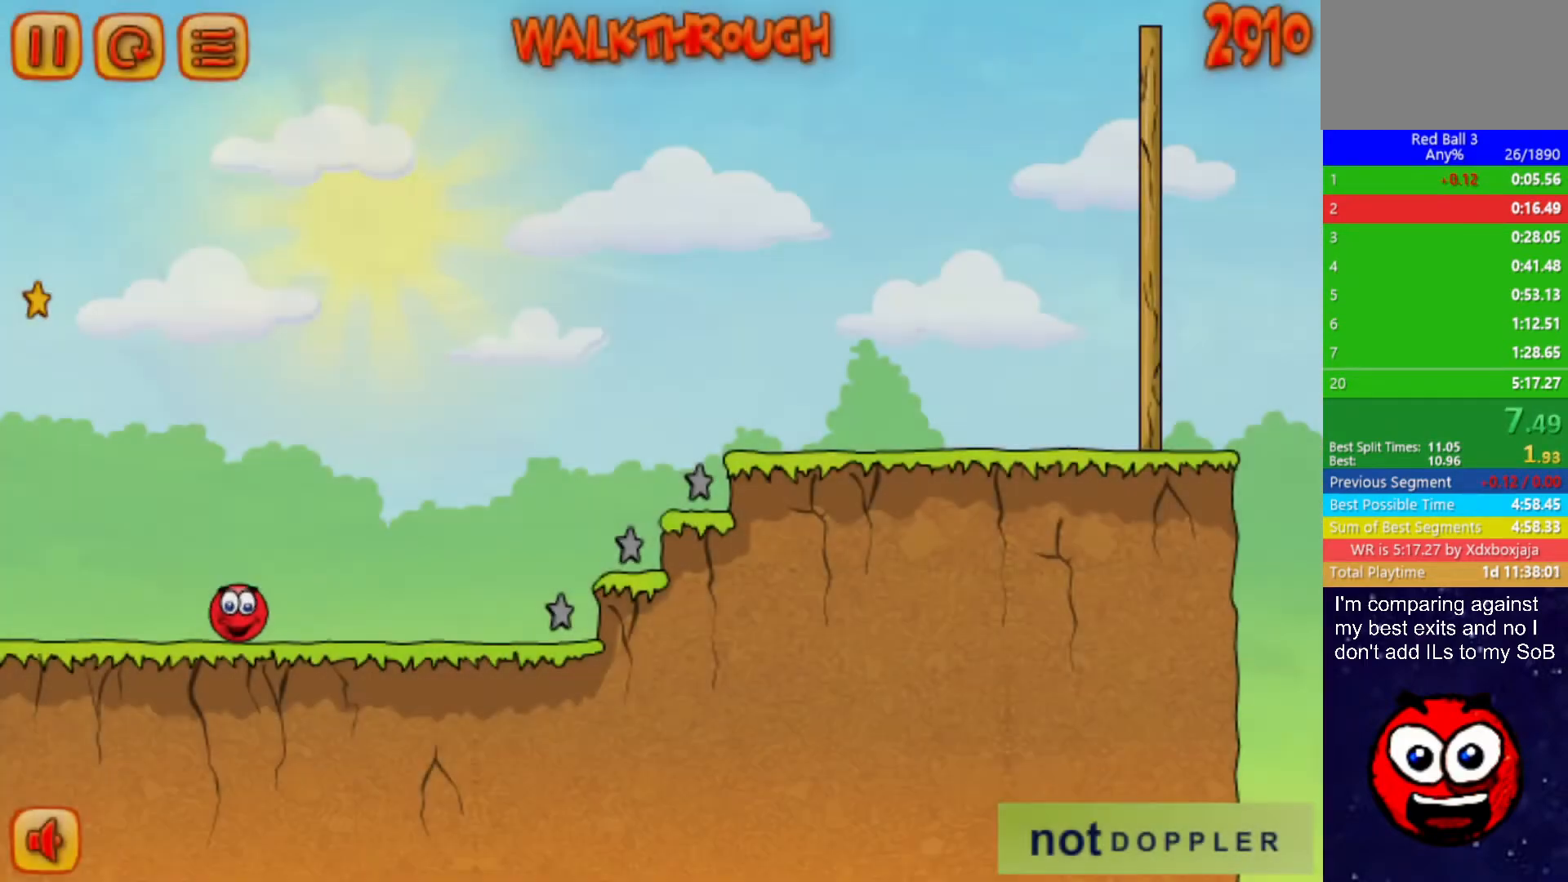
{"keys": ["right", "up"], "events": [[350, "up", "down"]]}
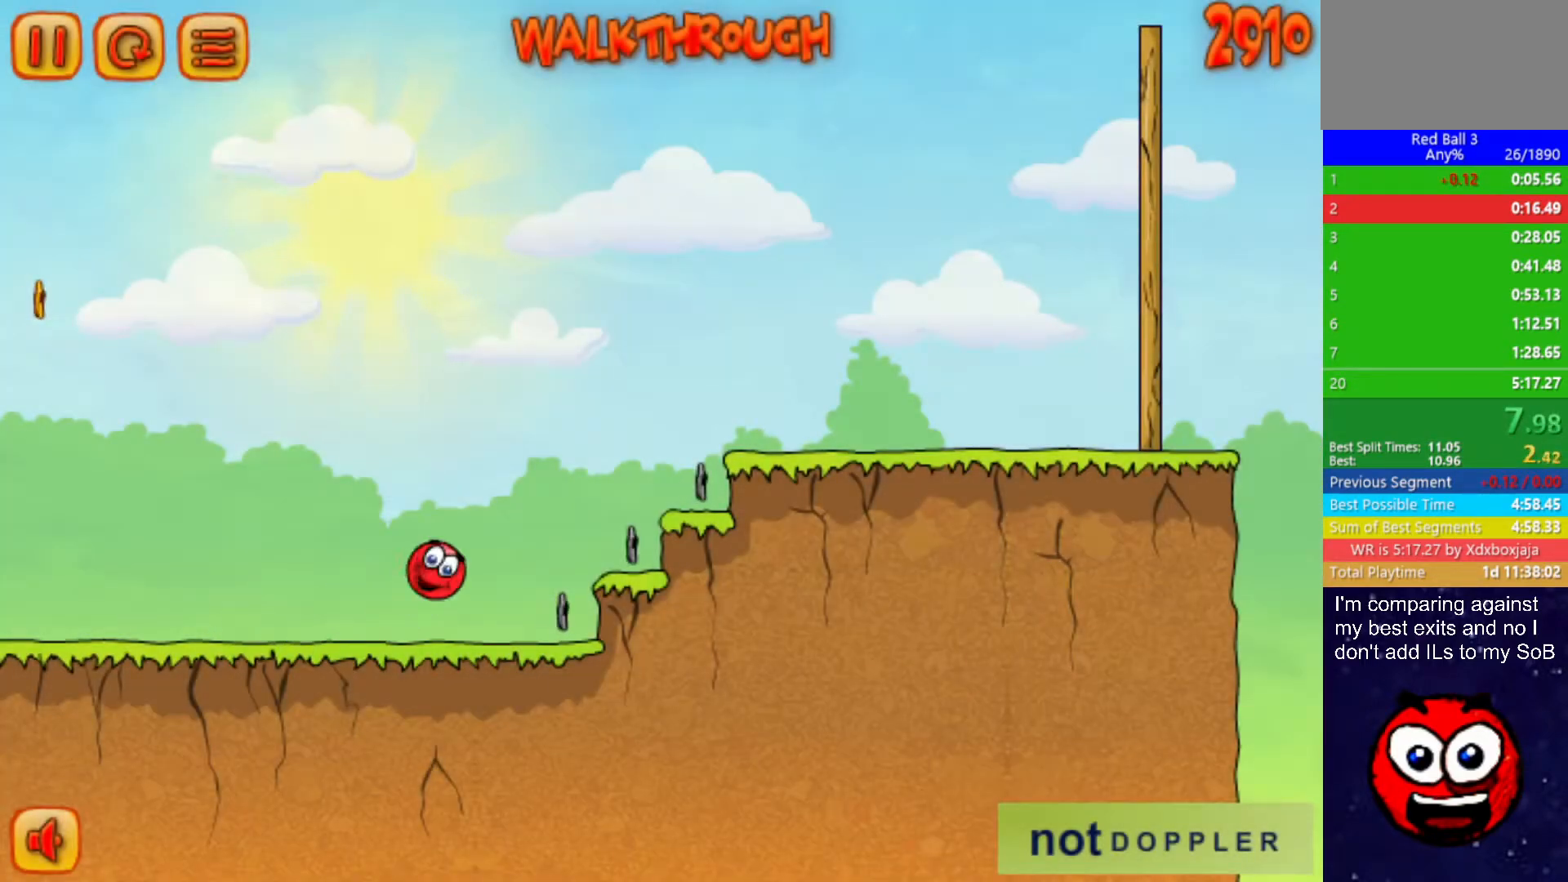
{"keys": ["right", "up"], "events": []}
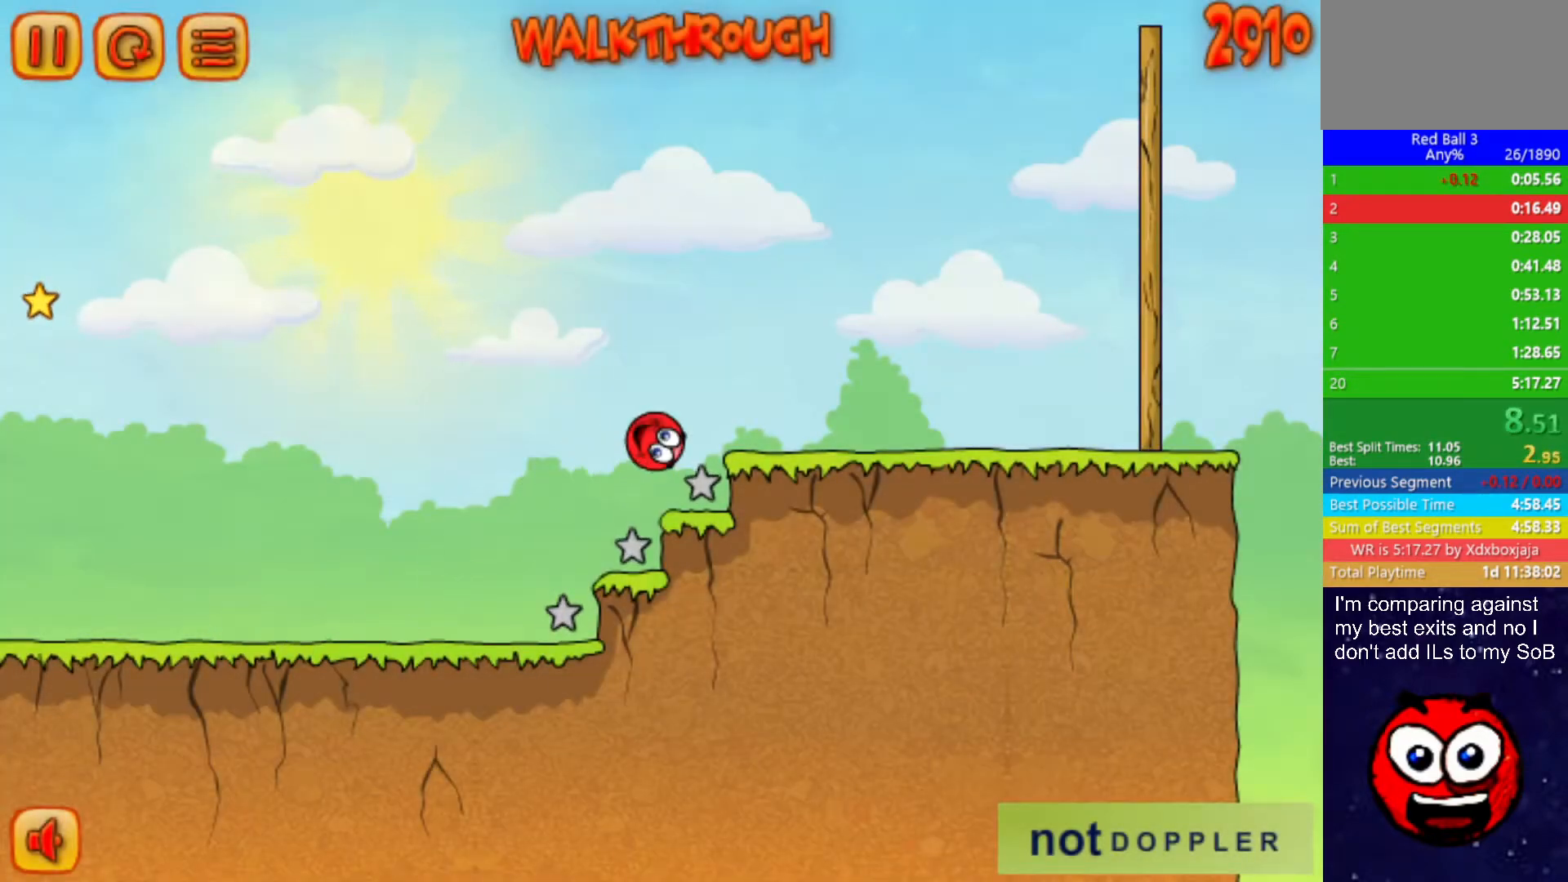
{"keys": ["right", "up"], "events": []}
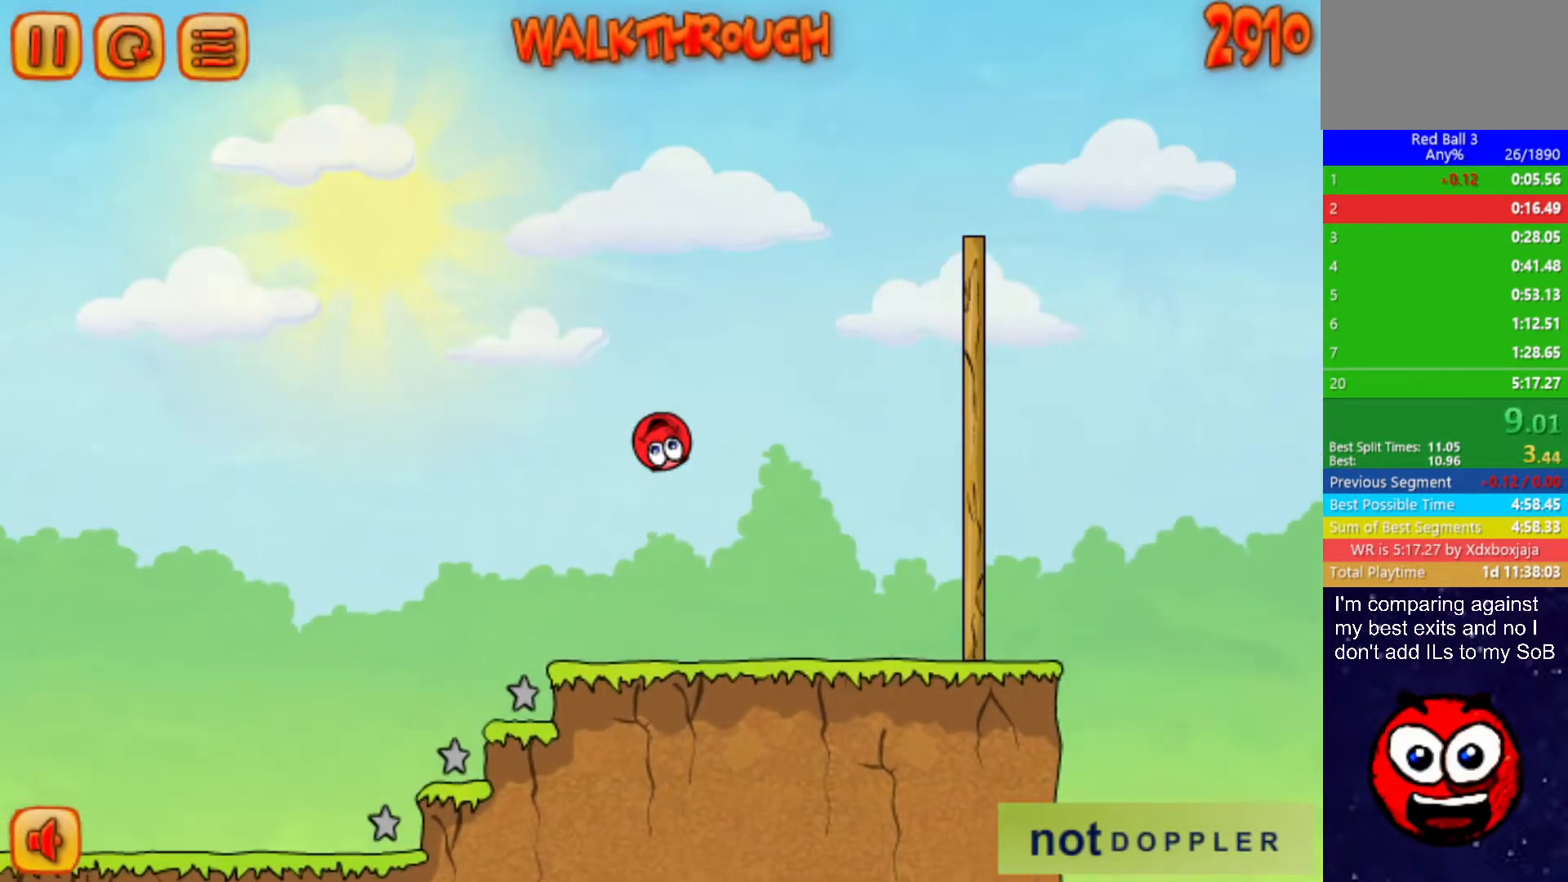
{"keys": ["right", "up"], "events": []}
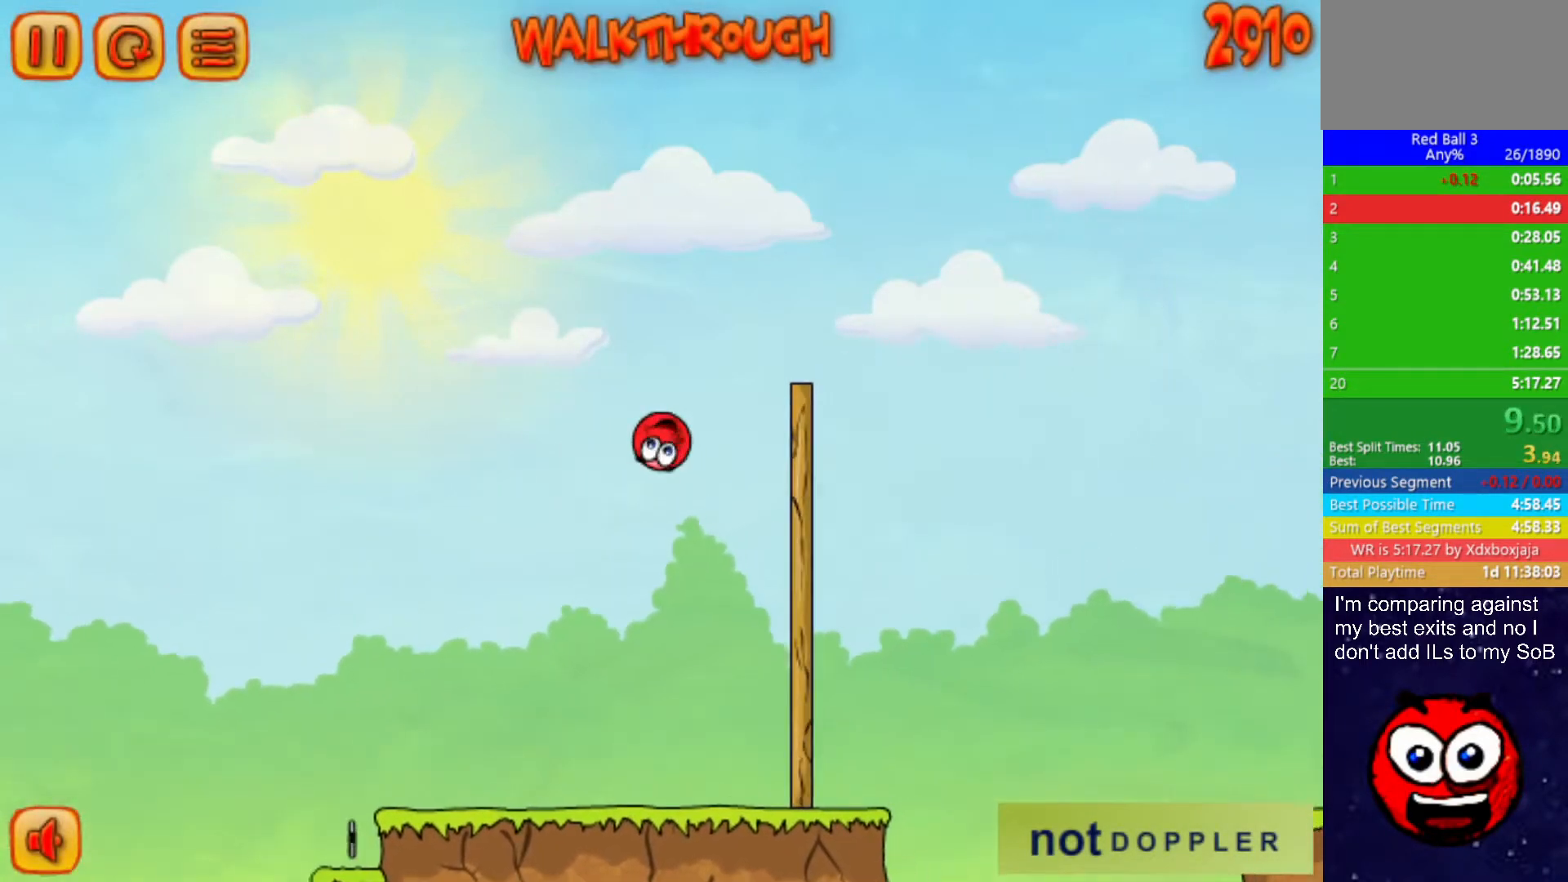
{"keys": ["right", "up"], "events": []}
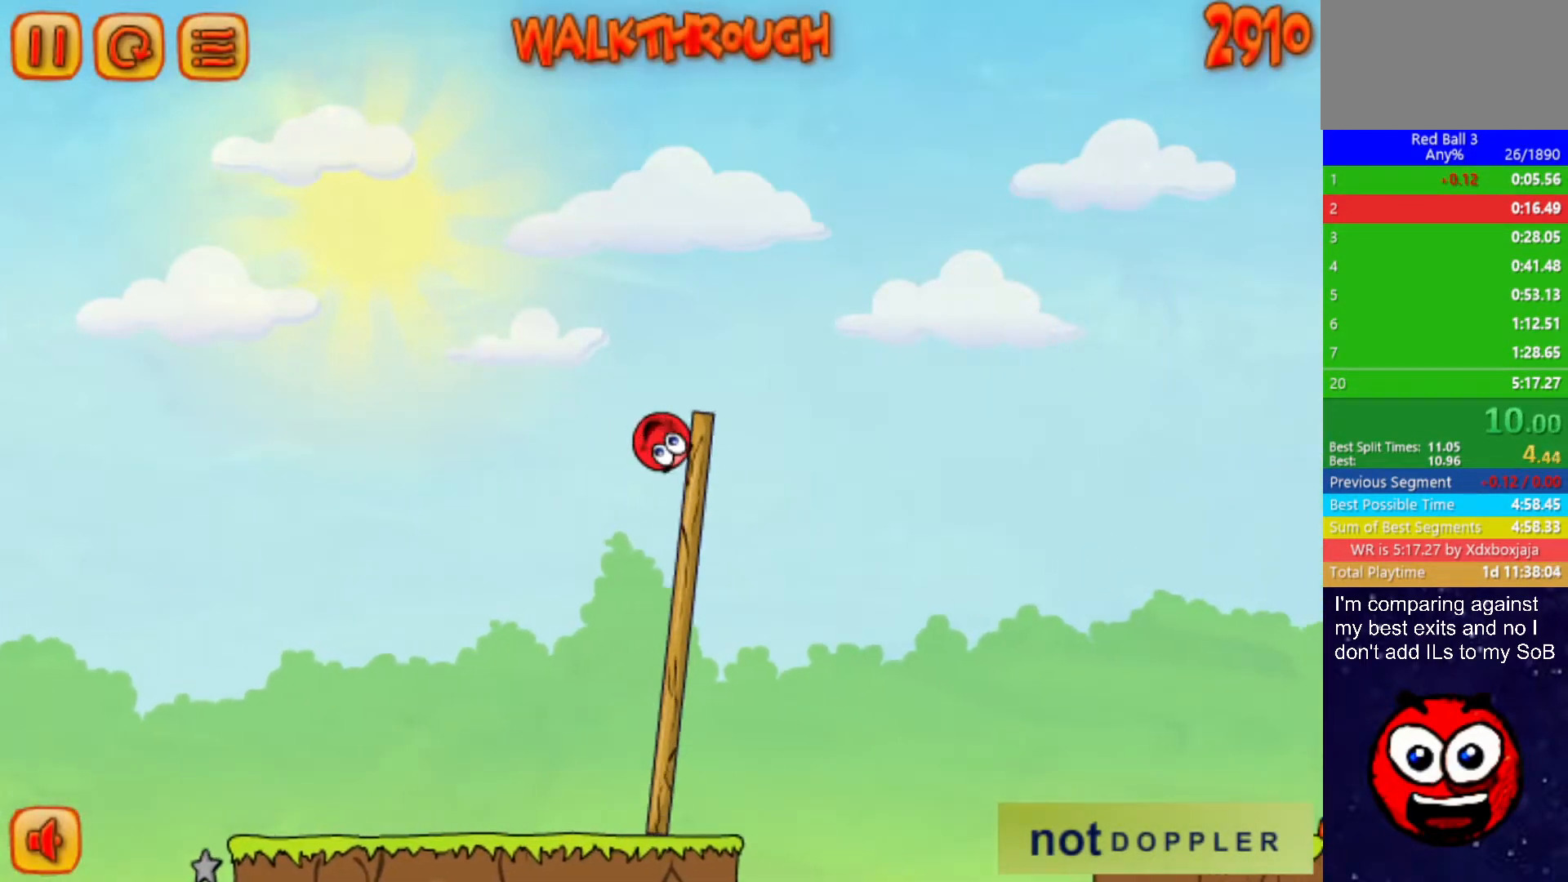
{"keys": ["right", "up"], "events": []}
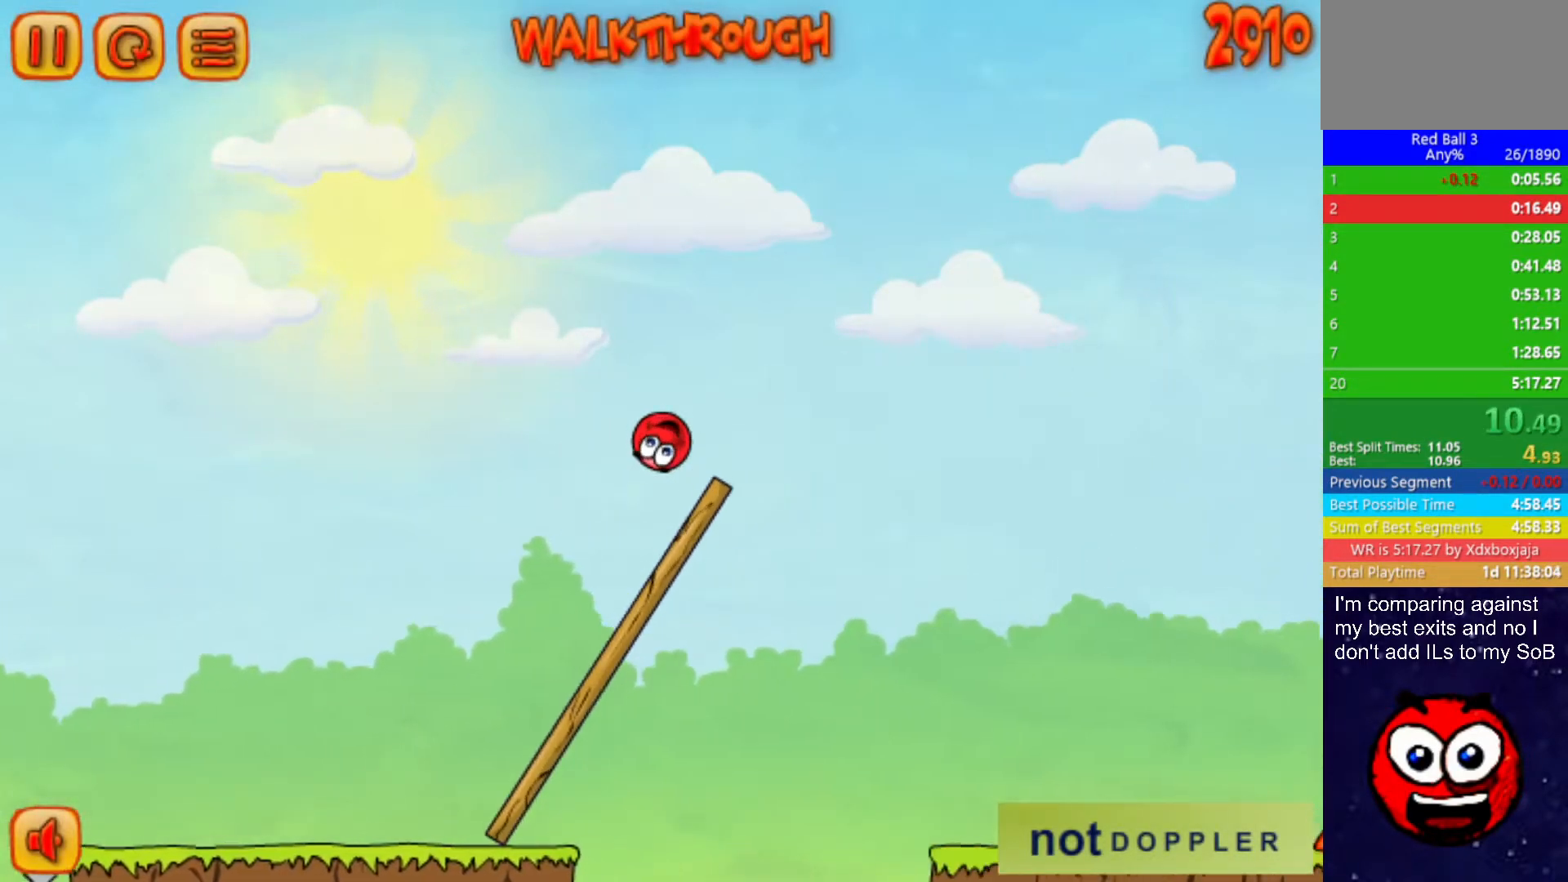
{"keys": ["right", "up"], "events": []}
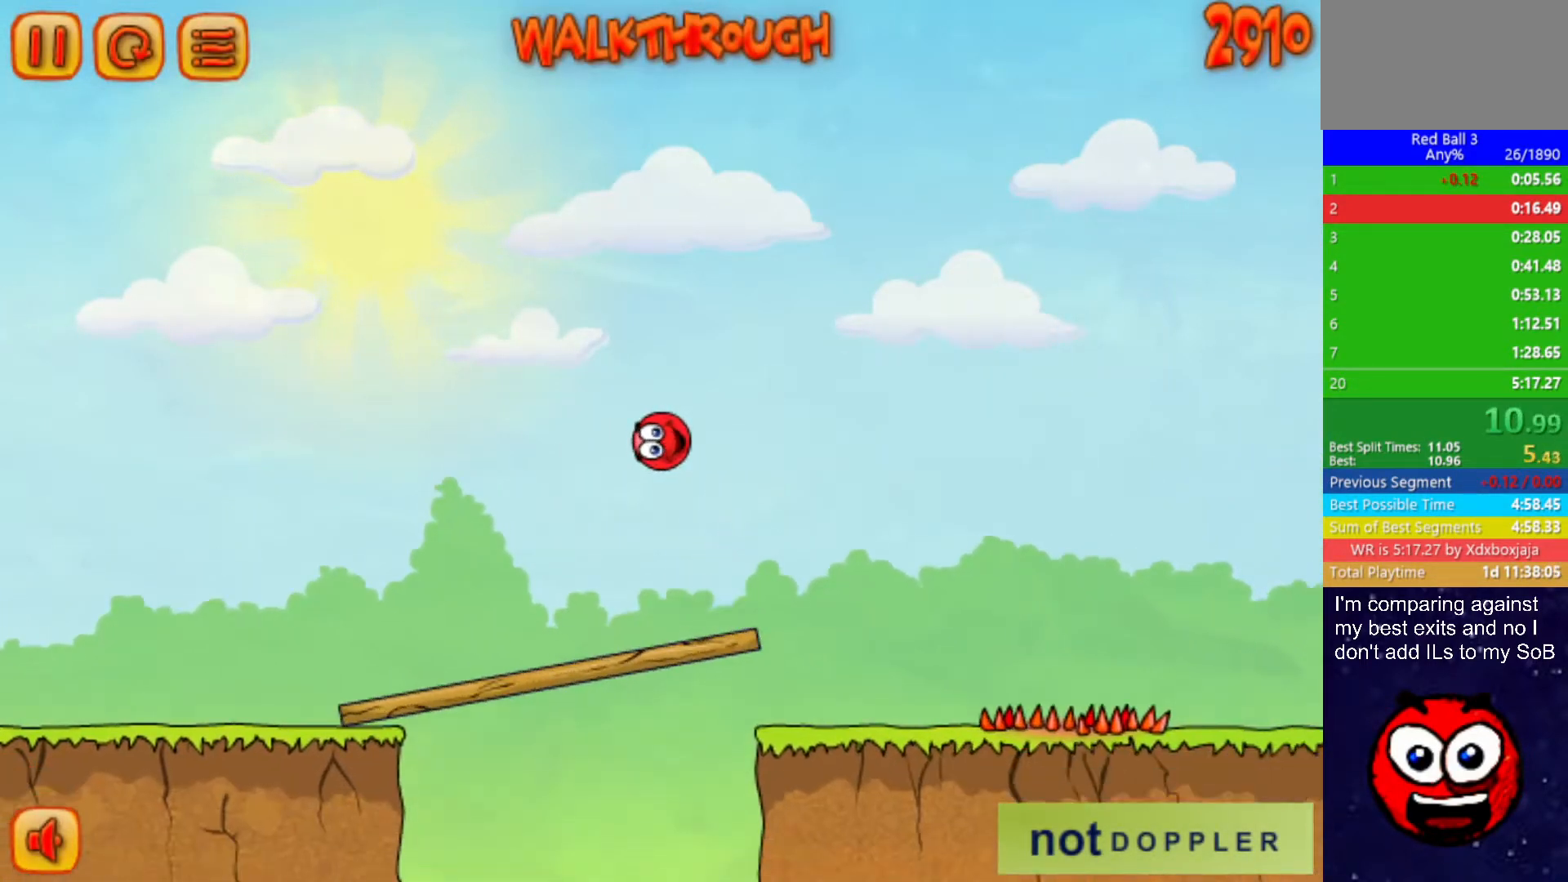
{"keys": ["right"], "events": [[150, "up", "up"]]}
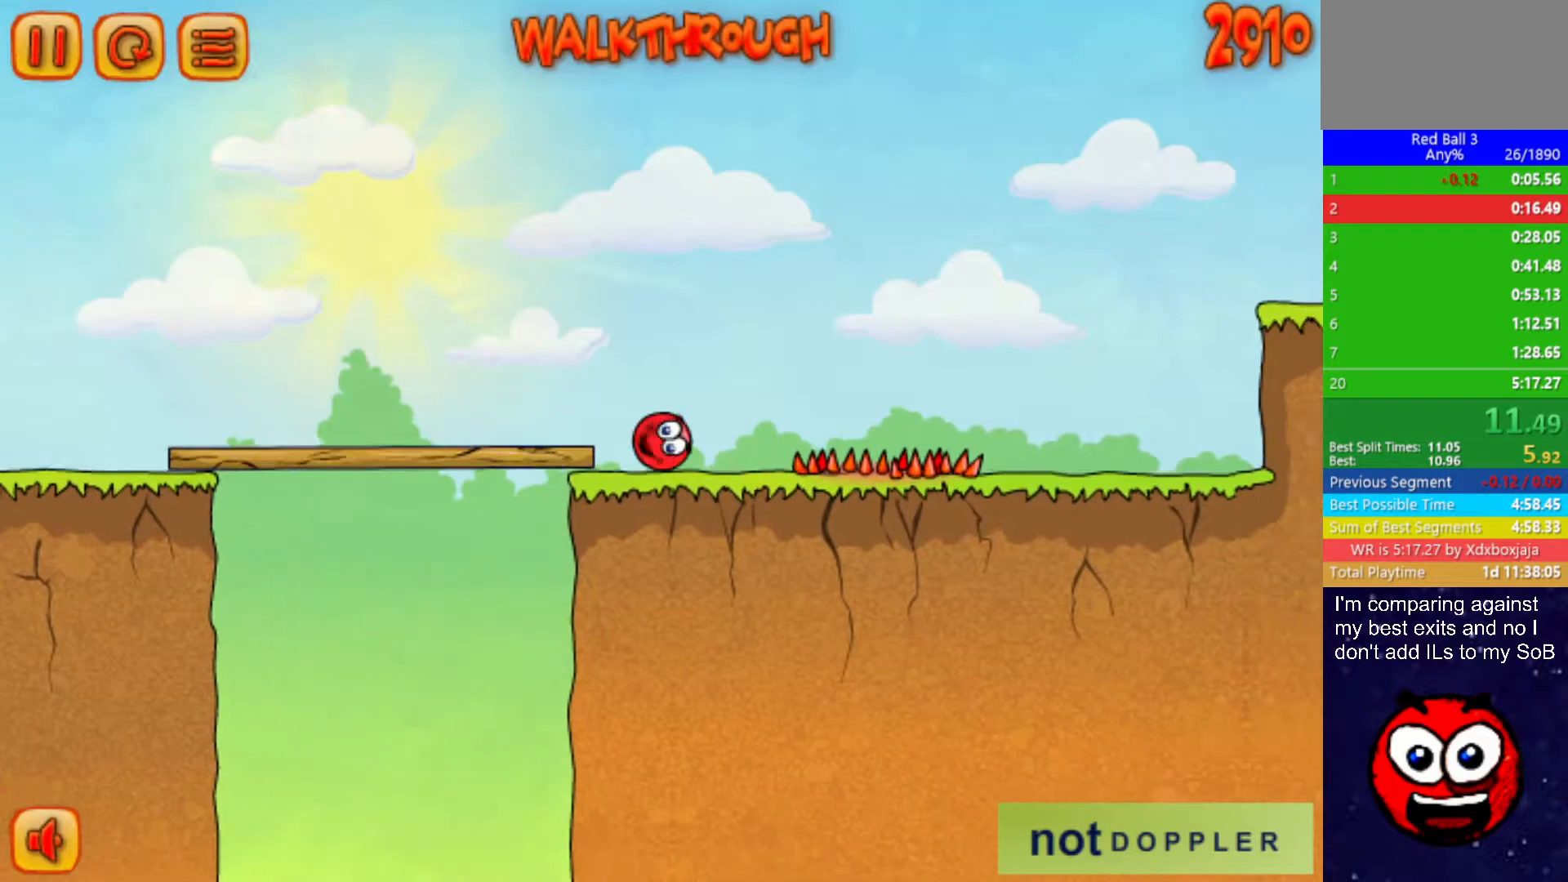
{"keys": ["right", "up"], "events": [[150, "up", "down"]]}
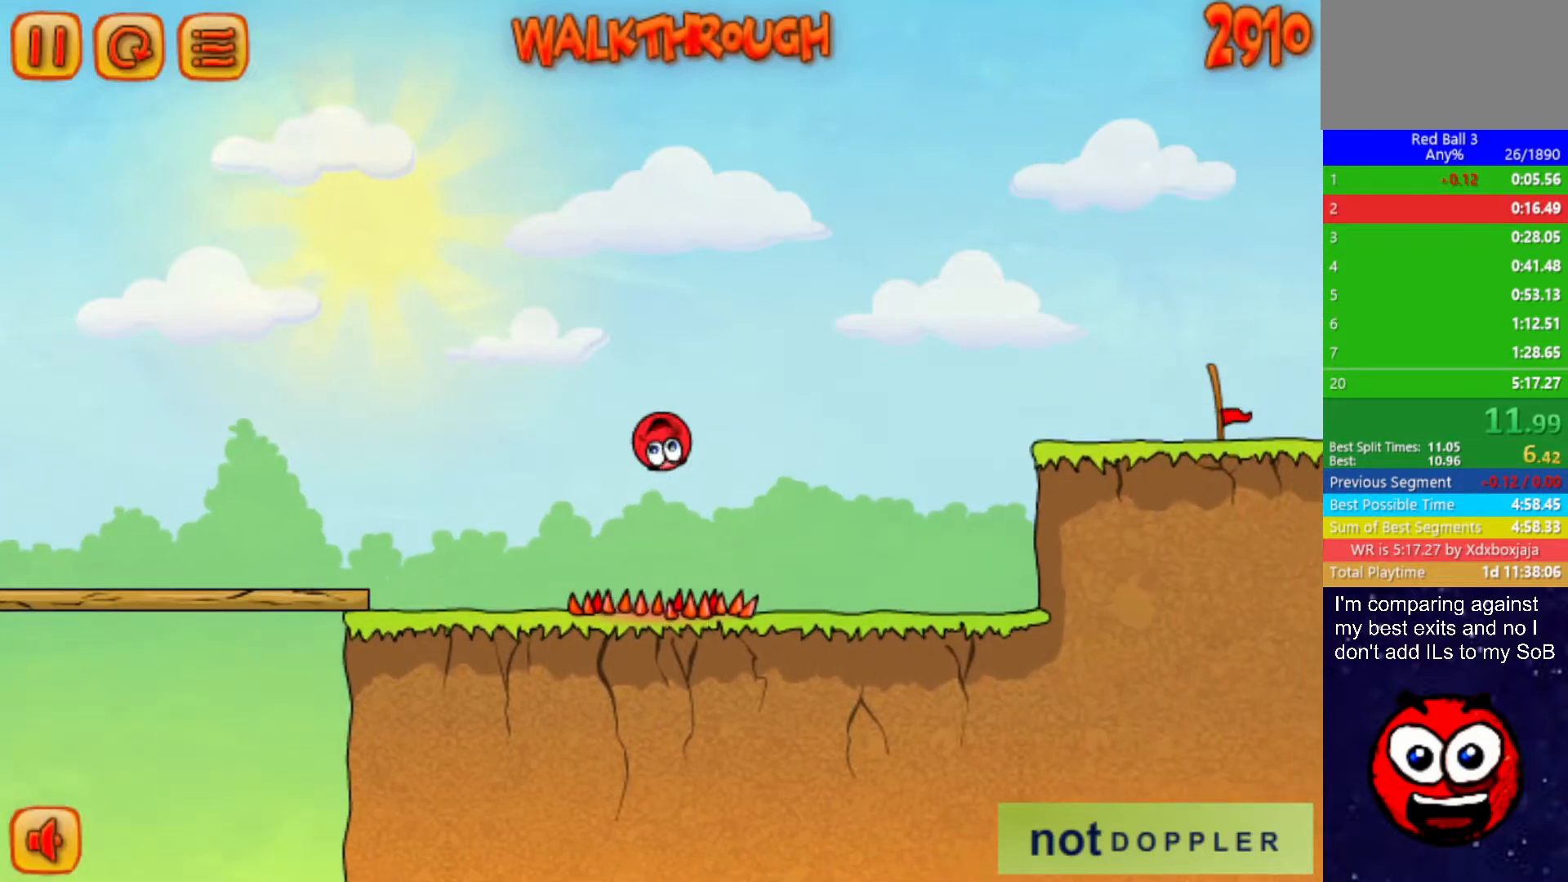
{"keys": ["right"], "events": [[400, "up", "up"]]}
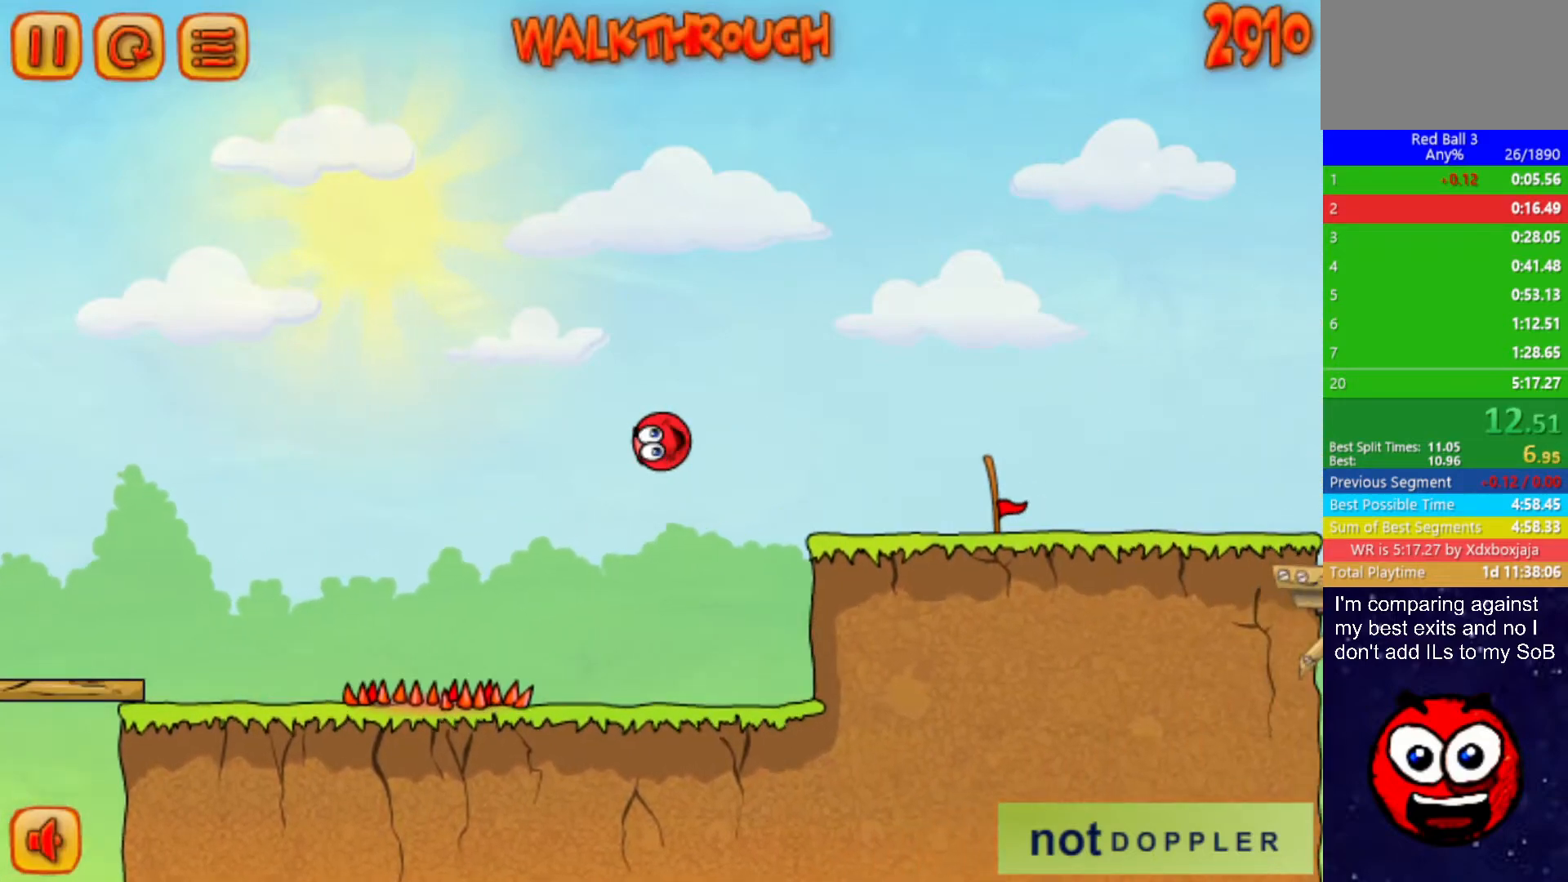
{"keys": ["right"], "events": [[350, "up", "down"], [434, "up", "up"]]}
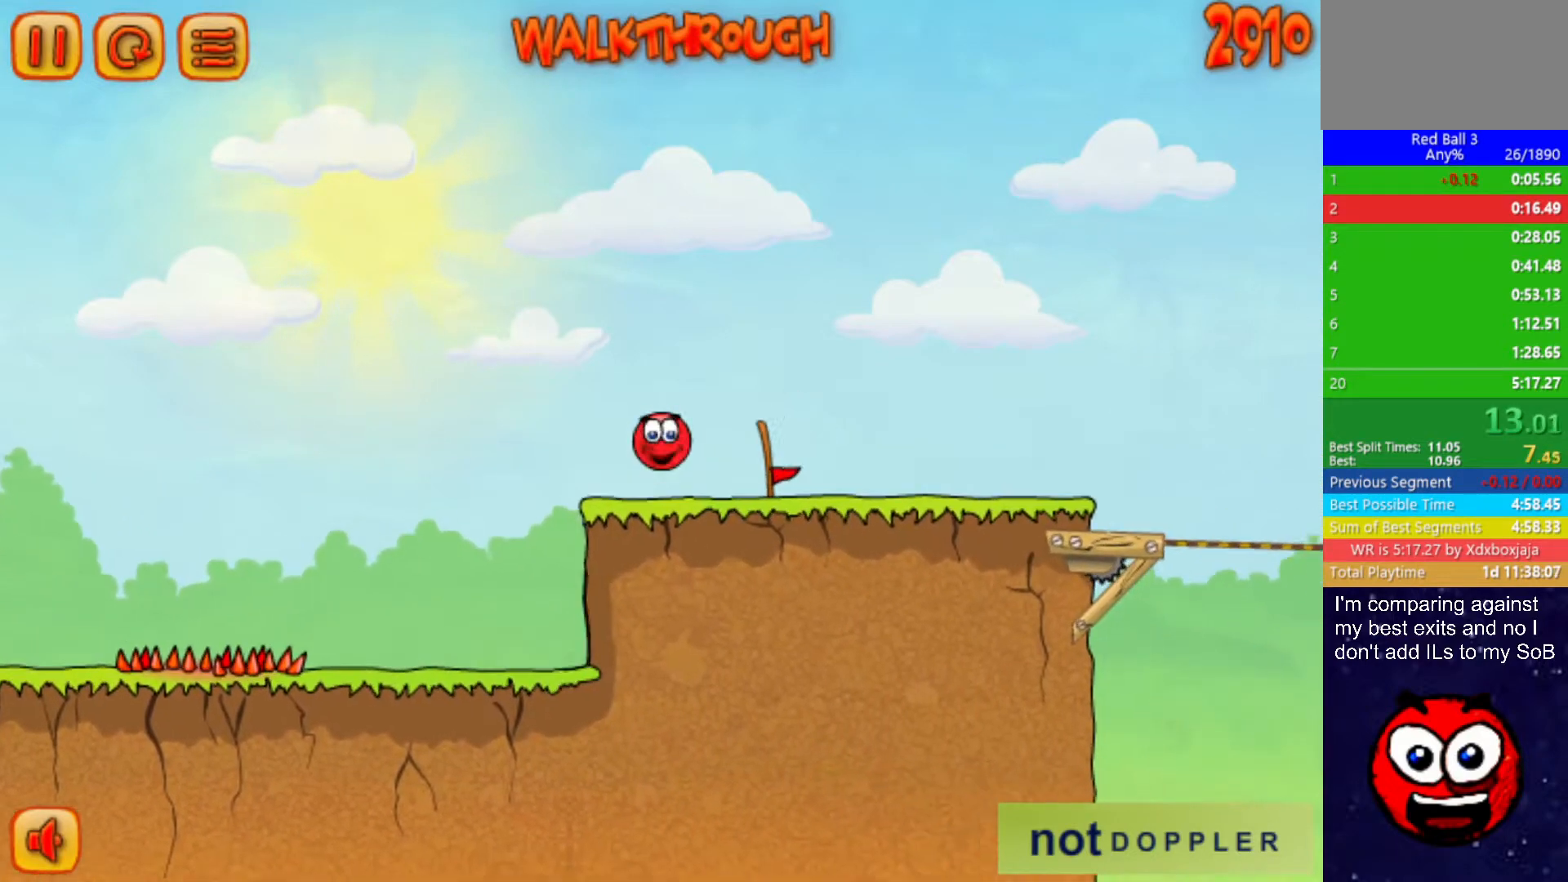
{"keys": [], "events": [[317, "right", "up"], [350, "left", "down"], [417, "left", "up"]]}